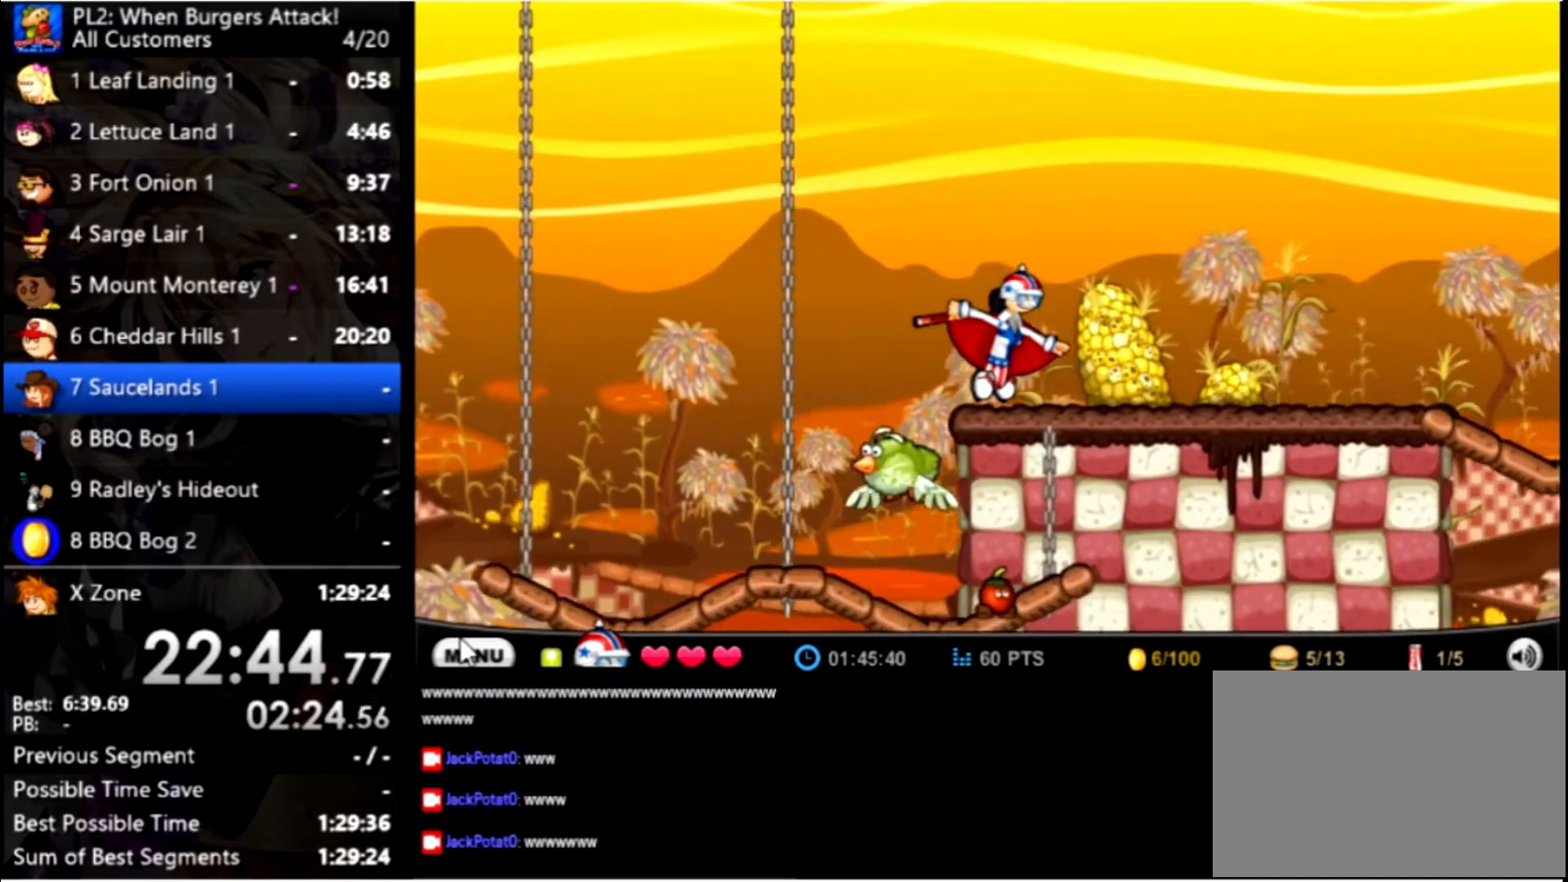
Gameplay with keyboard and mouse; each line is a JSON object with the keys and mouse buttons held at the frame after it. "events" lists presses ("down") and releases ("up") of "down", "left", "right", "space", "up", "mouse_left" and "mouse_right" between this image and that frame as [ms after this image, input, new state], when the widget could be followed in between. "mouse_left", "mouse_right" = the "left", "right" buttons of the "mouse" list. No other keys are recorded. Mouse movement is not recorded.
{"keys": ["right"], "mouse": [], "events": [[134, "up", "up"]]}
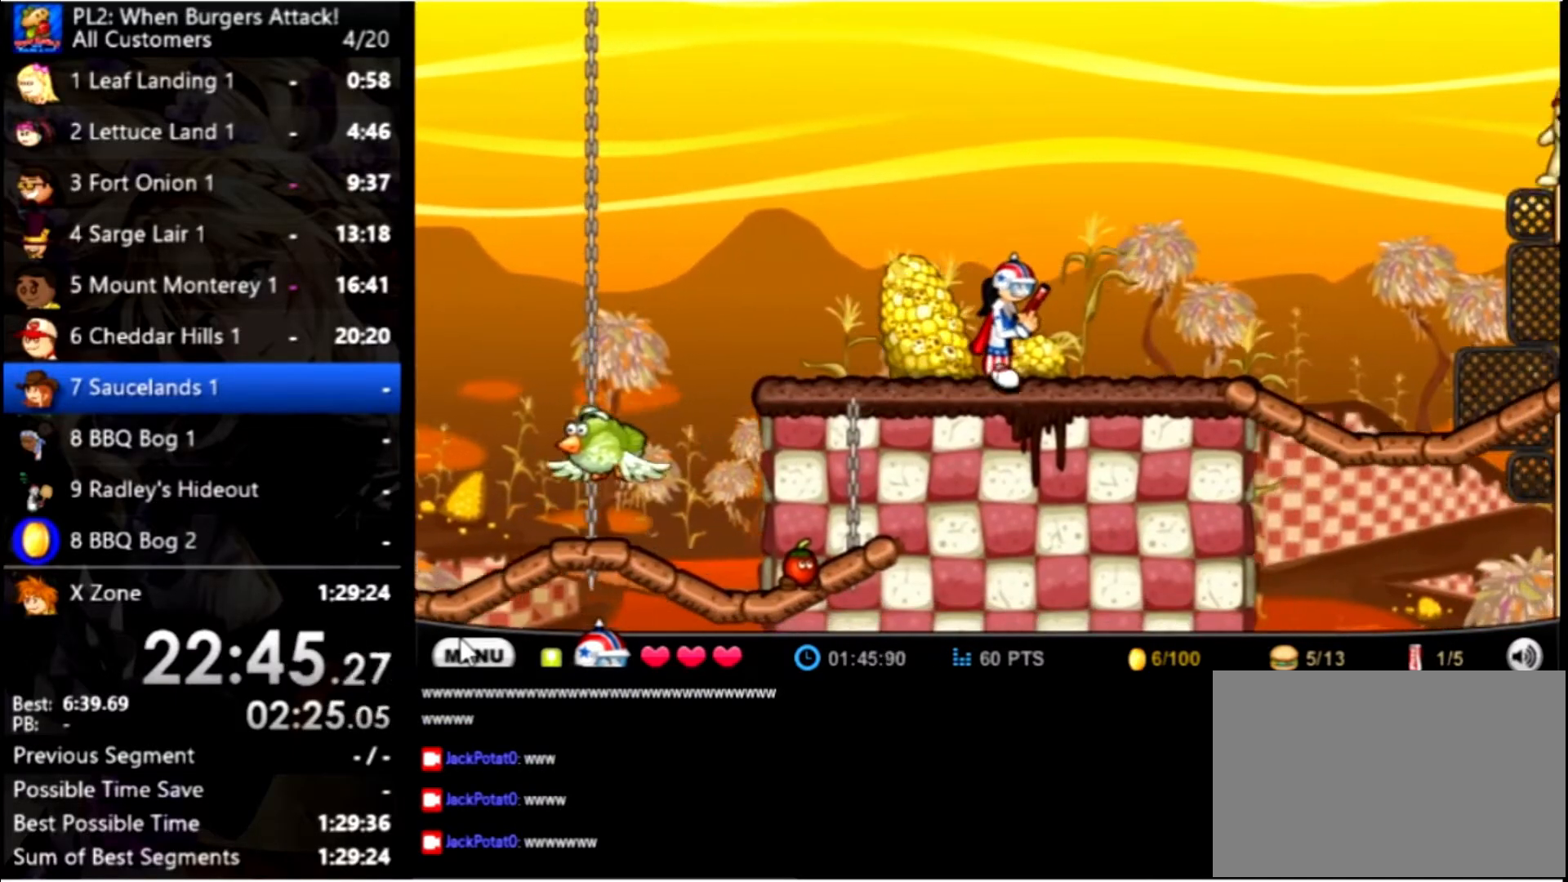
{"keys": ["right"], "mouse": [], "events": []}
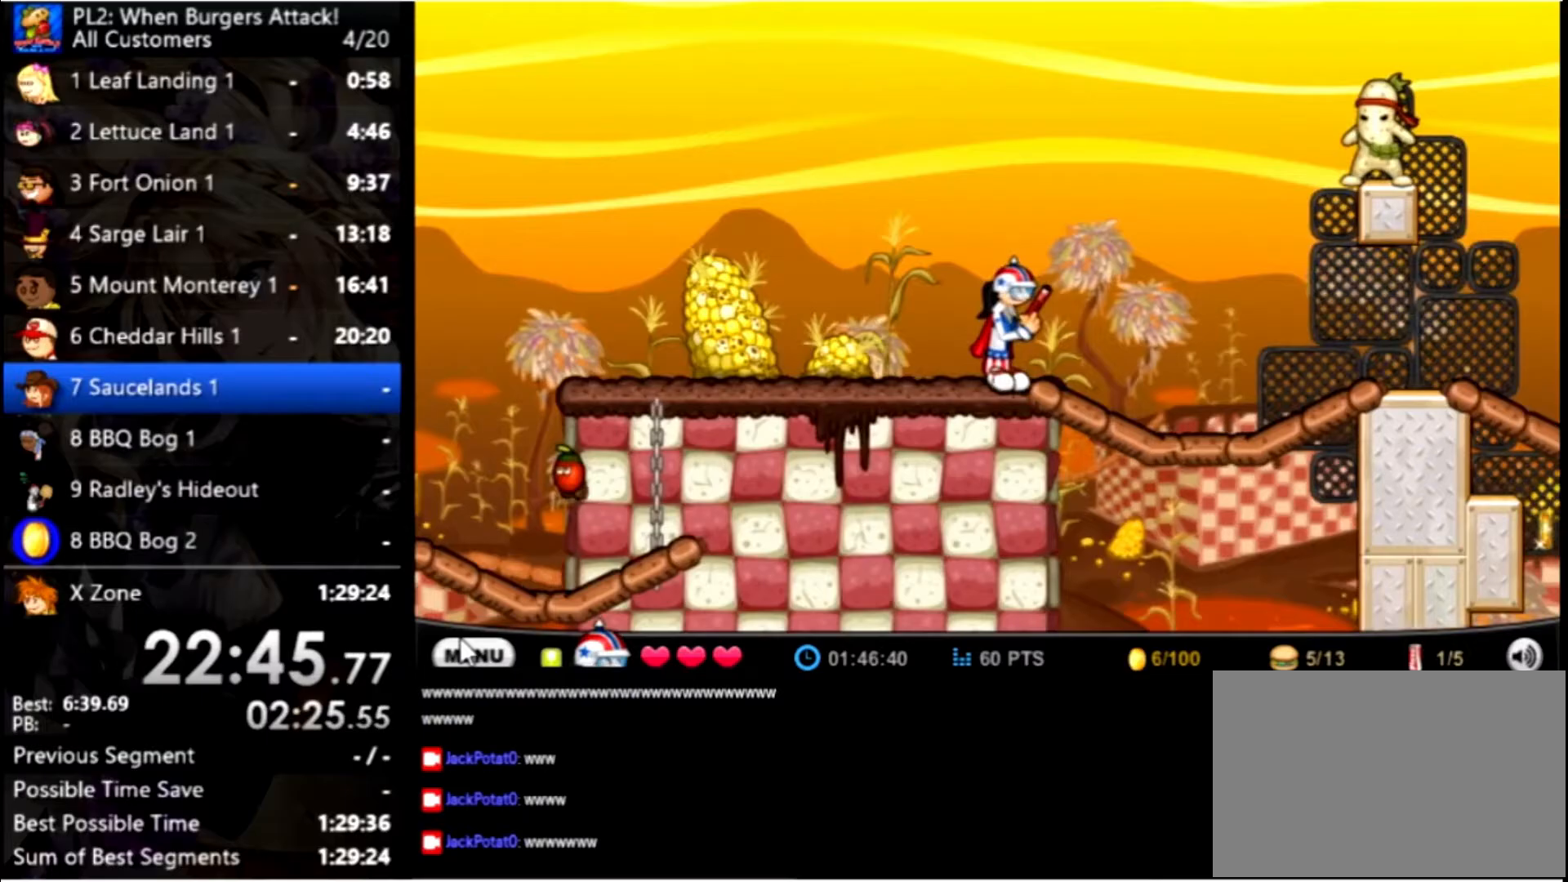
{"keys": ["right"], "mouse": [], "events": []}
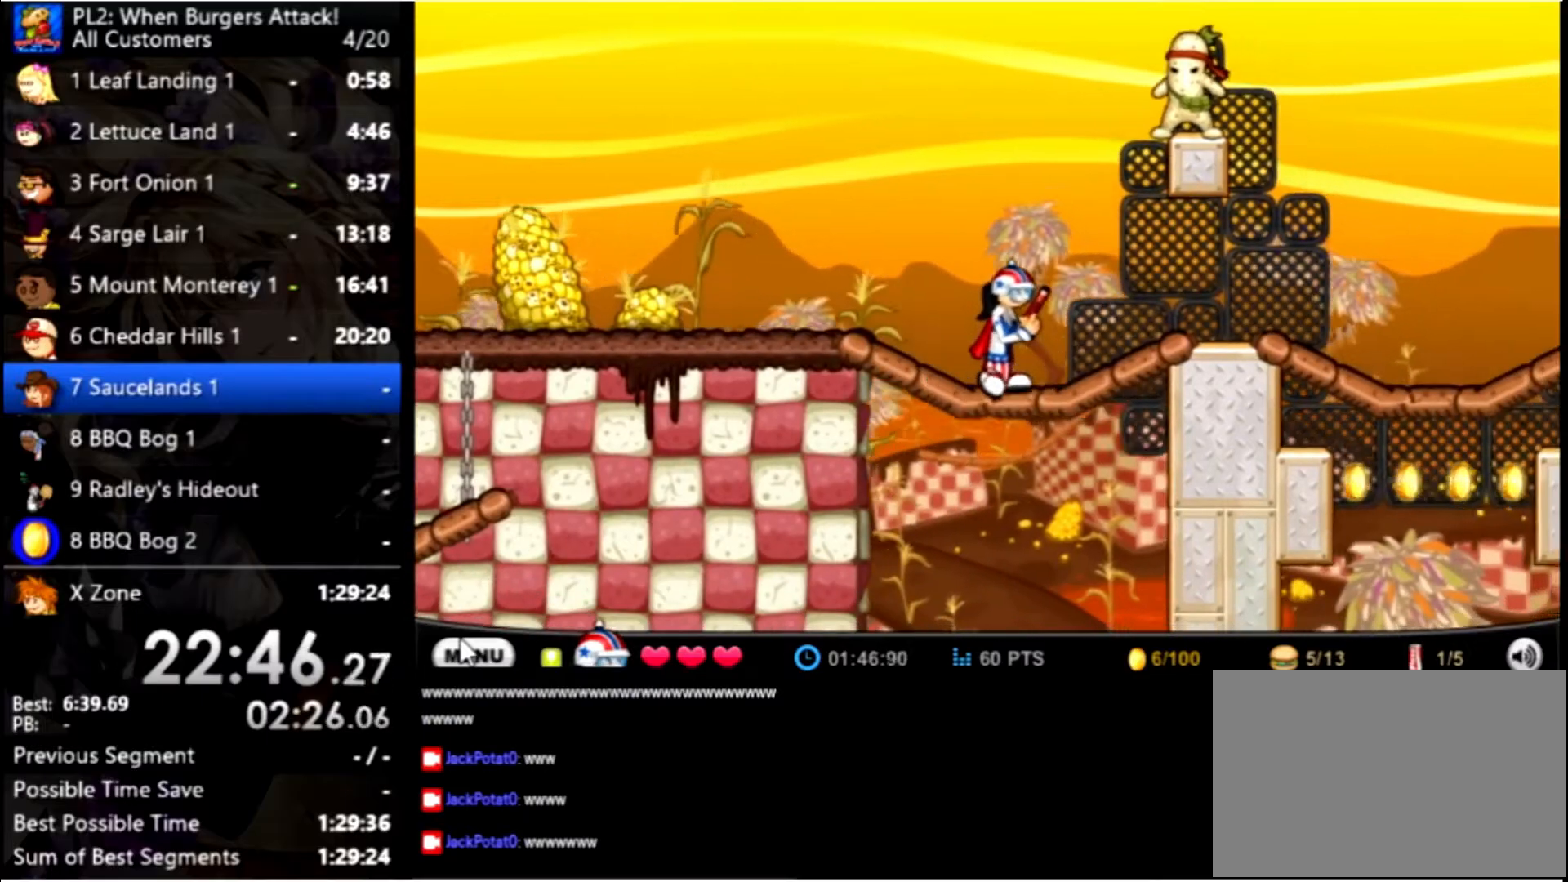
{"keys": ["right"], "mouse": [], "events": []}
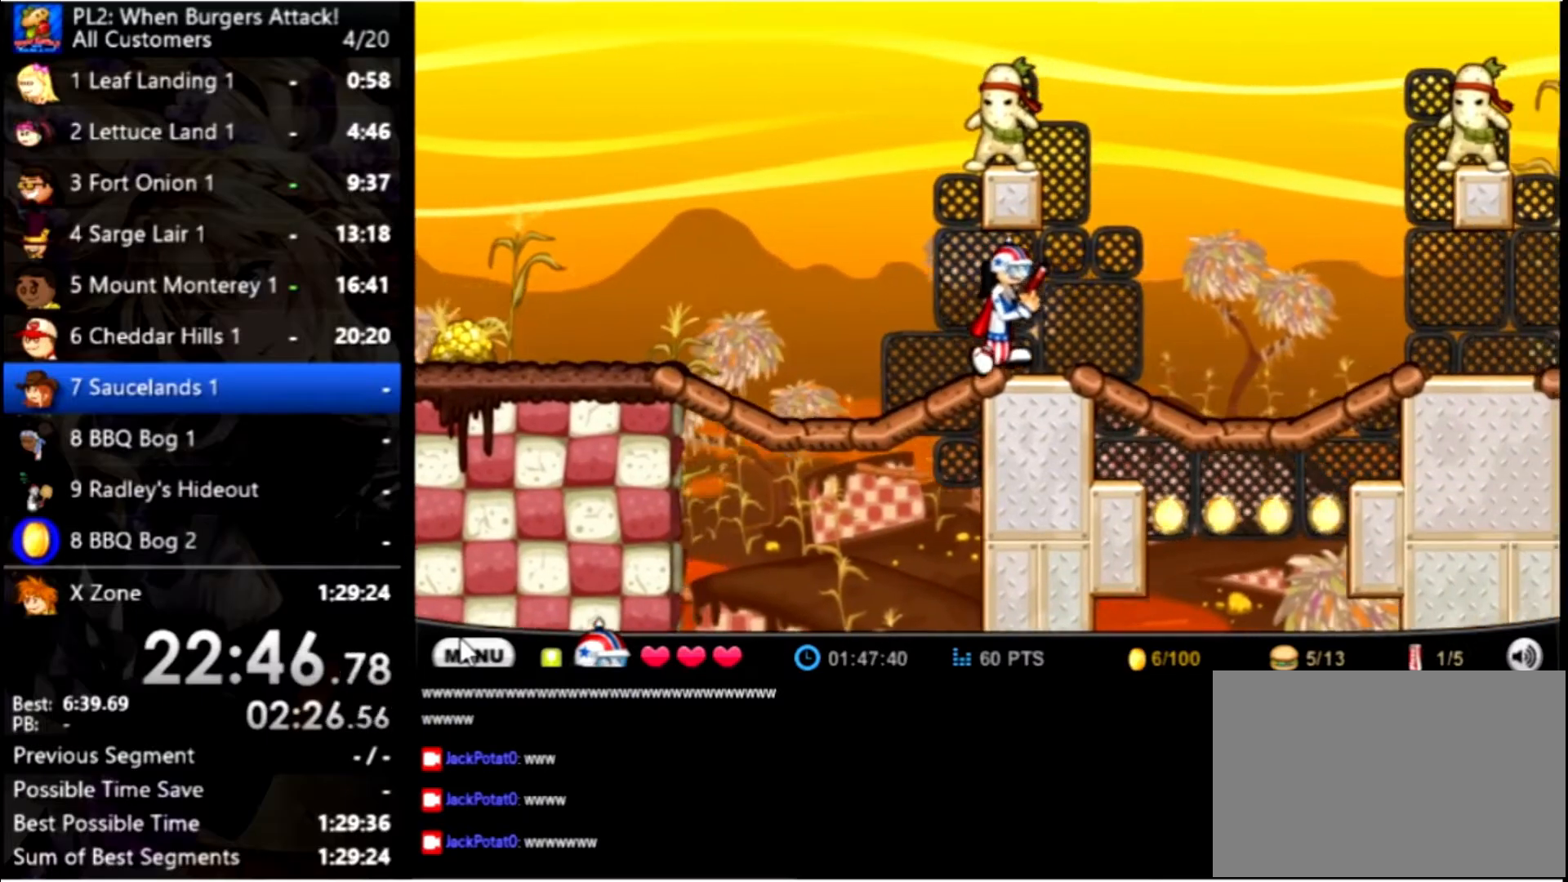
{"keys": ["right"], "mouse": [], "events": []}
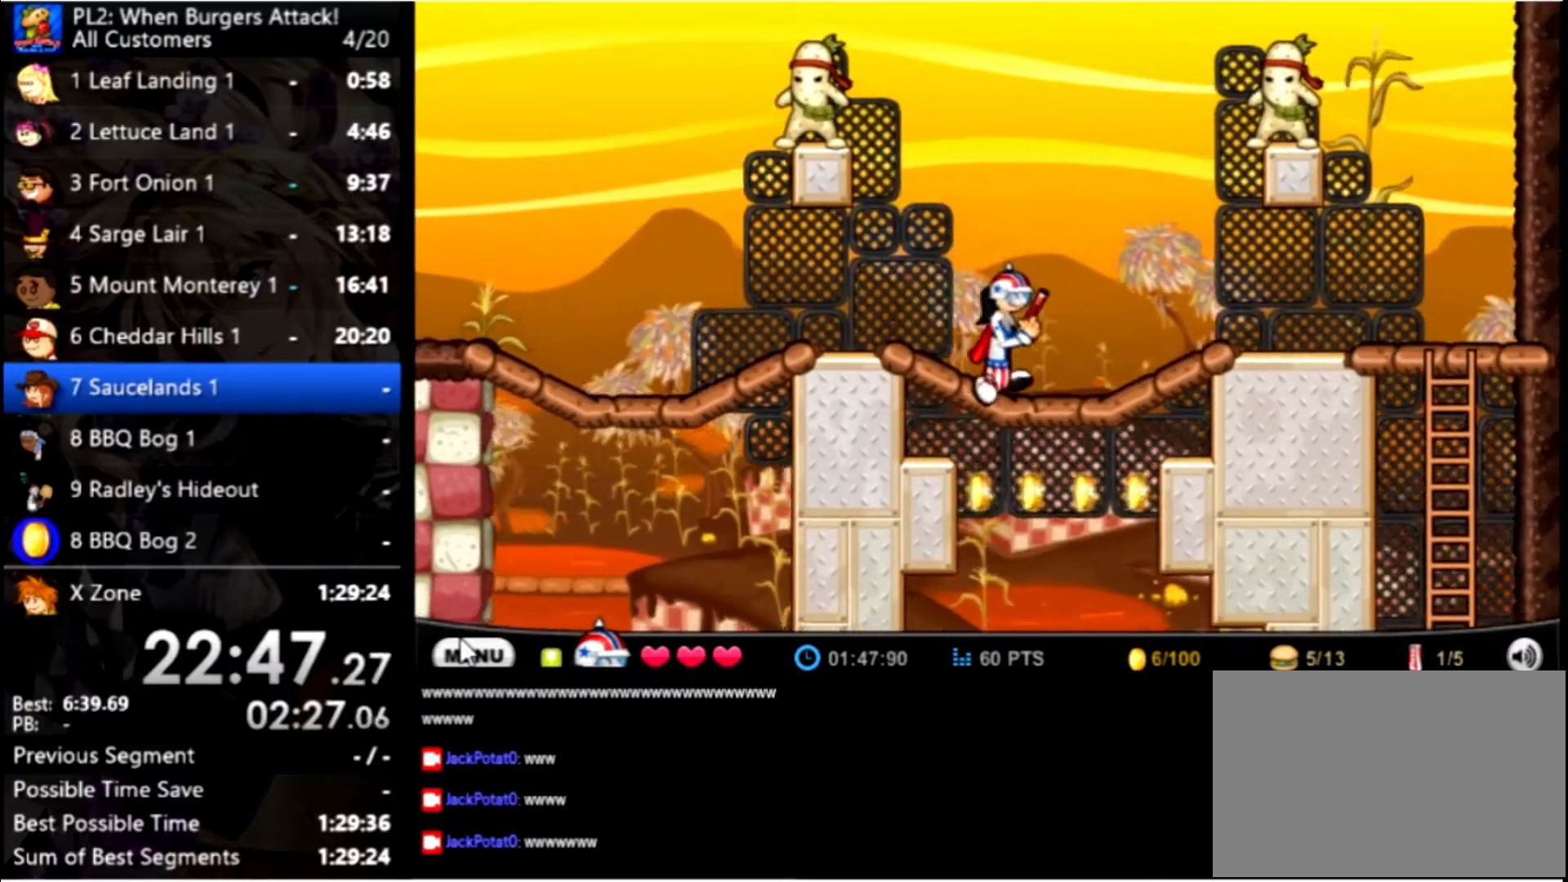
{"keys": ["right"], "mouse": [], "events": []}
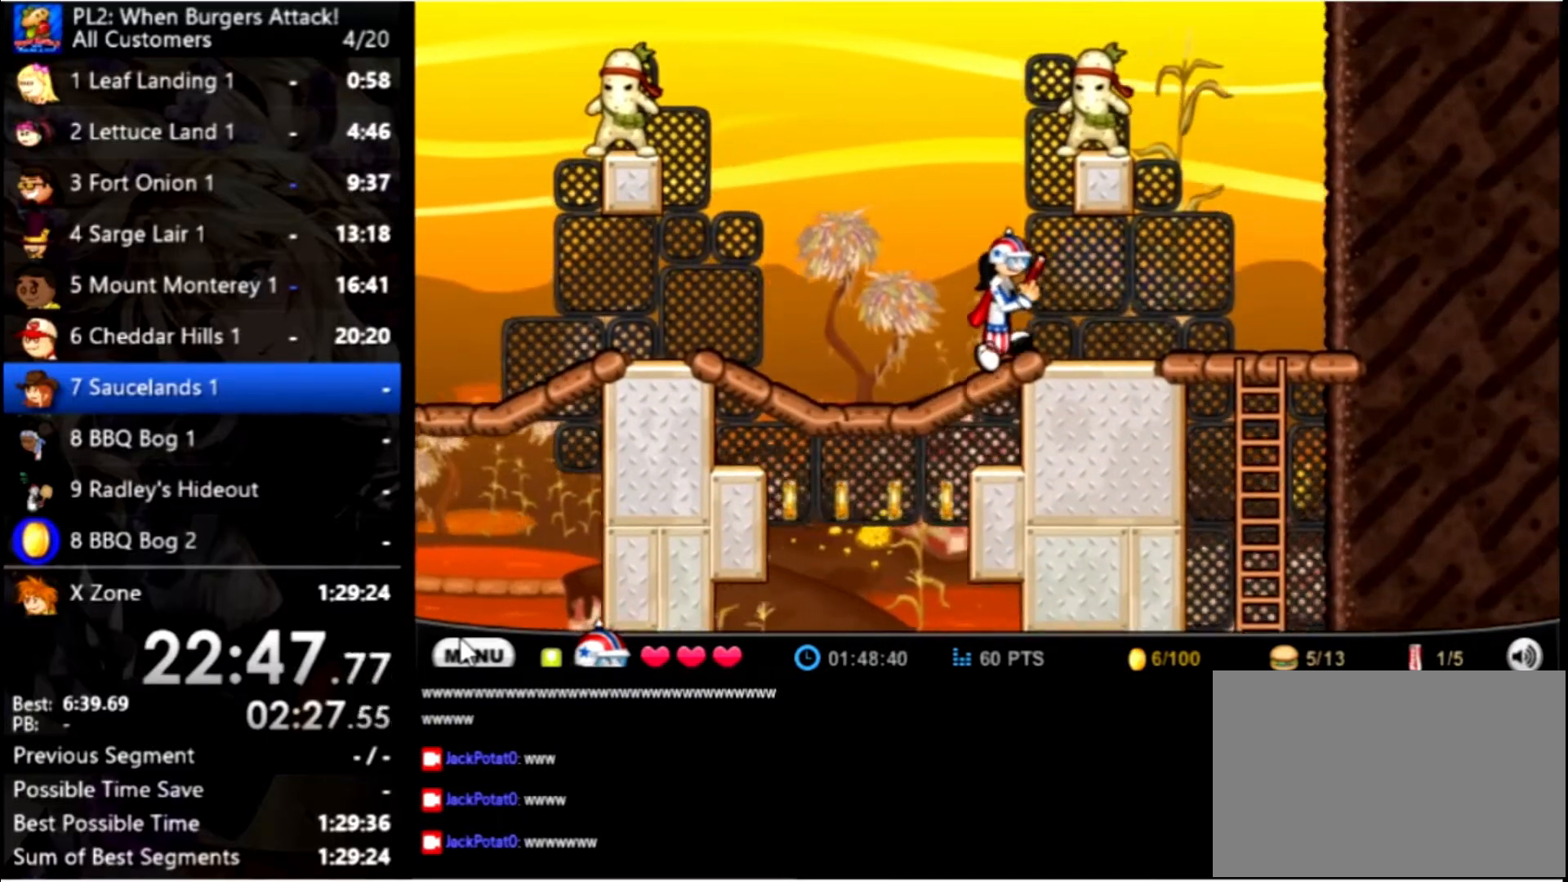
{"keys": ["right"], "mouse": [], "events": []}
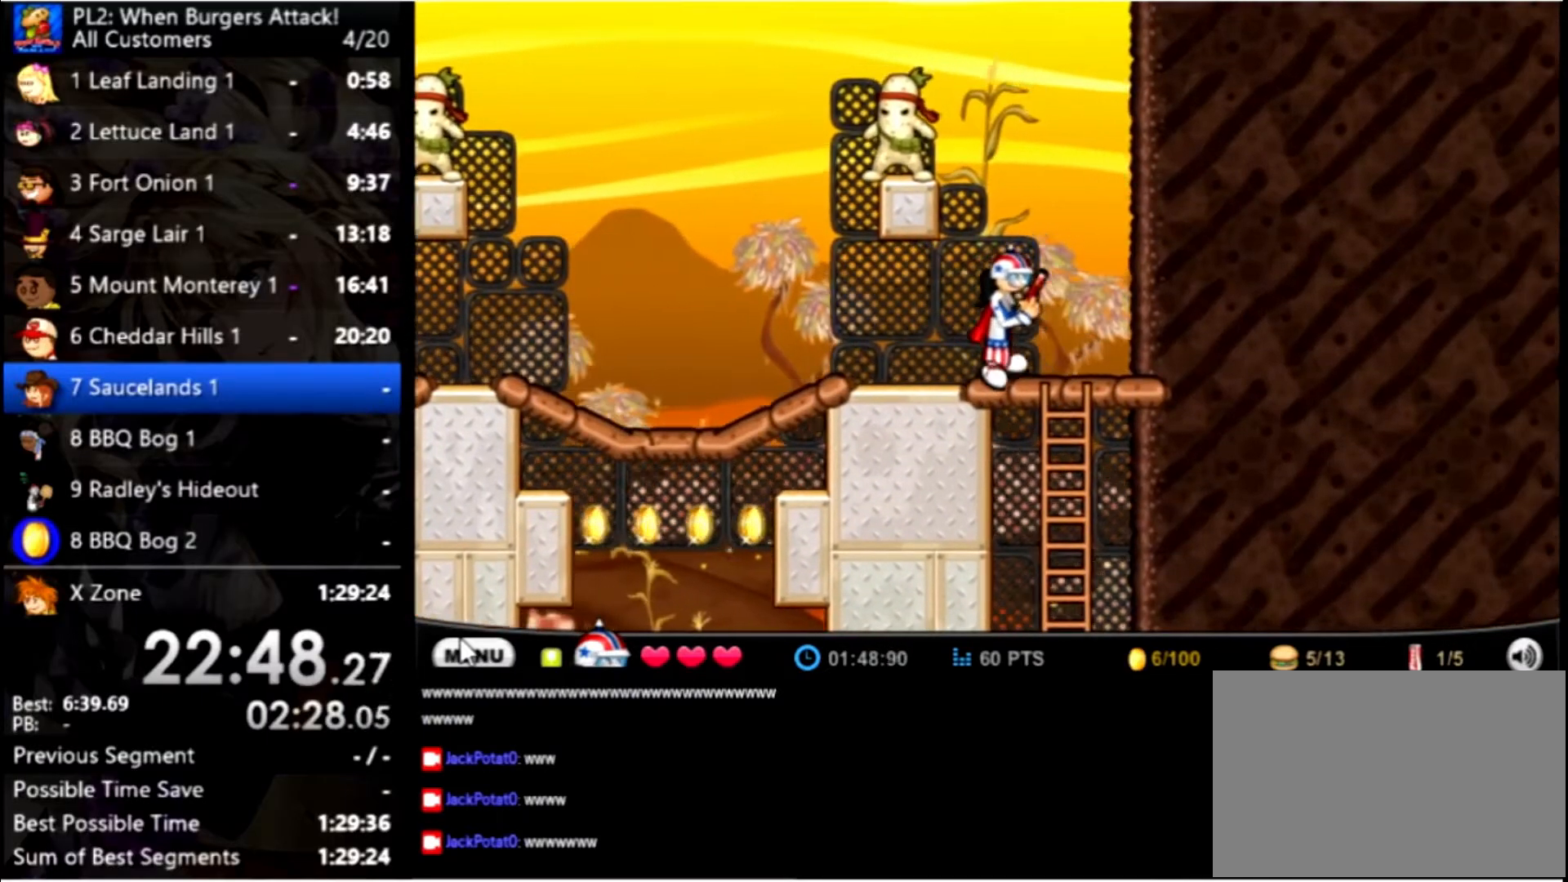
{"keys": ["right"], "mouse": [], "events": [[200, "down", "down"], [200, "right", "up"], [300, "right", "down"], [333, "down", "up"]]}
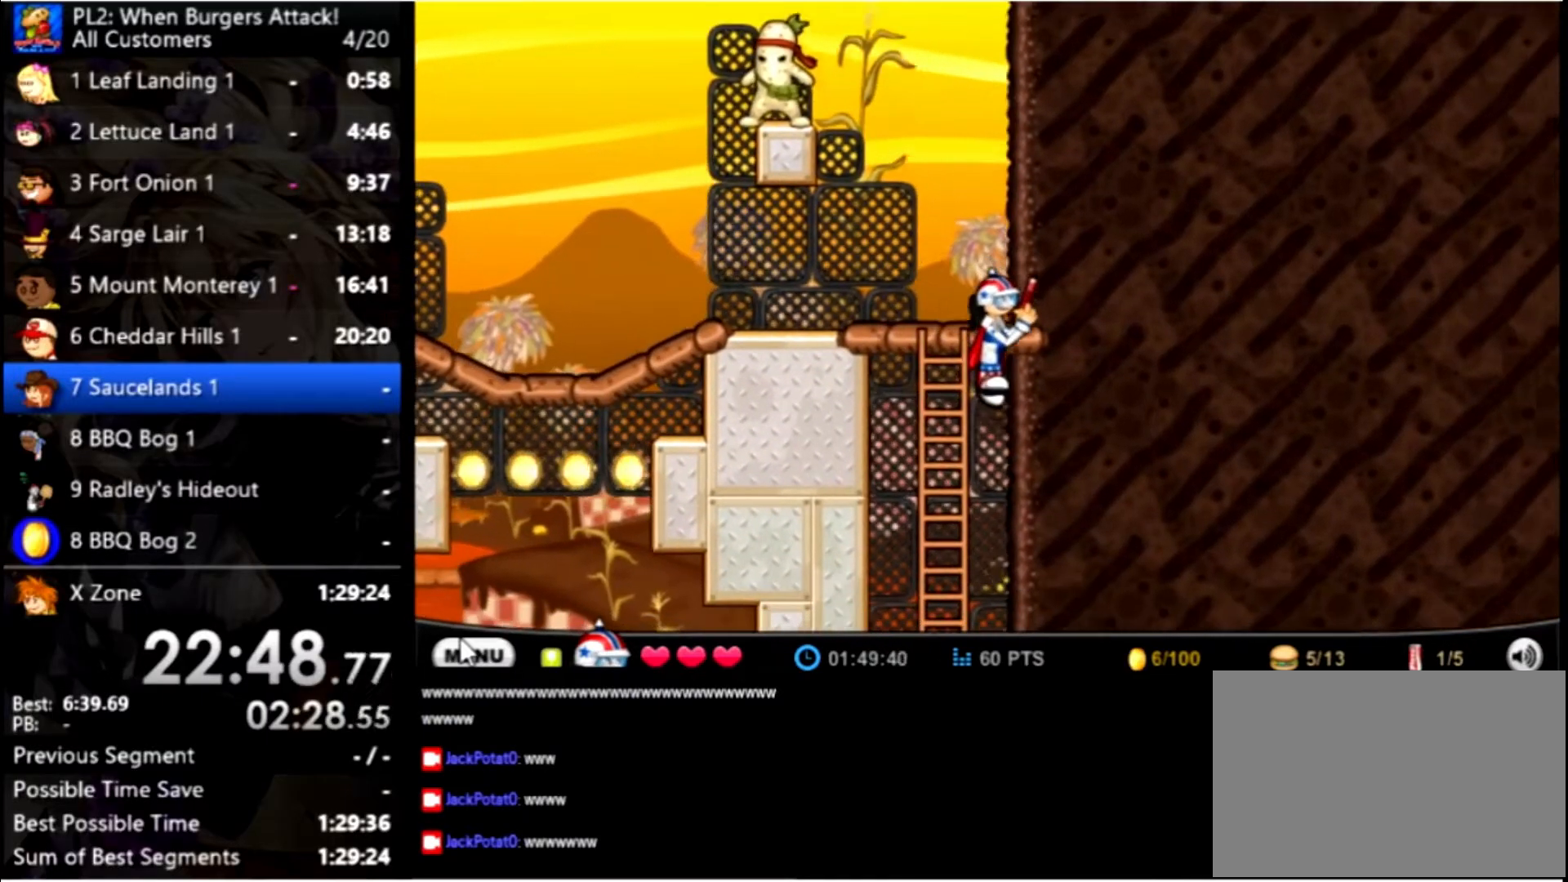
{"keys": ["right"], "mouse": [], "events": []}
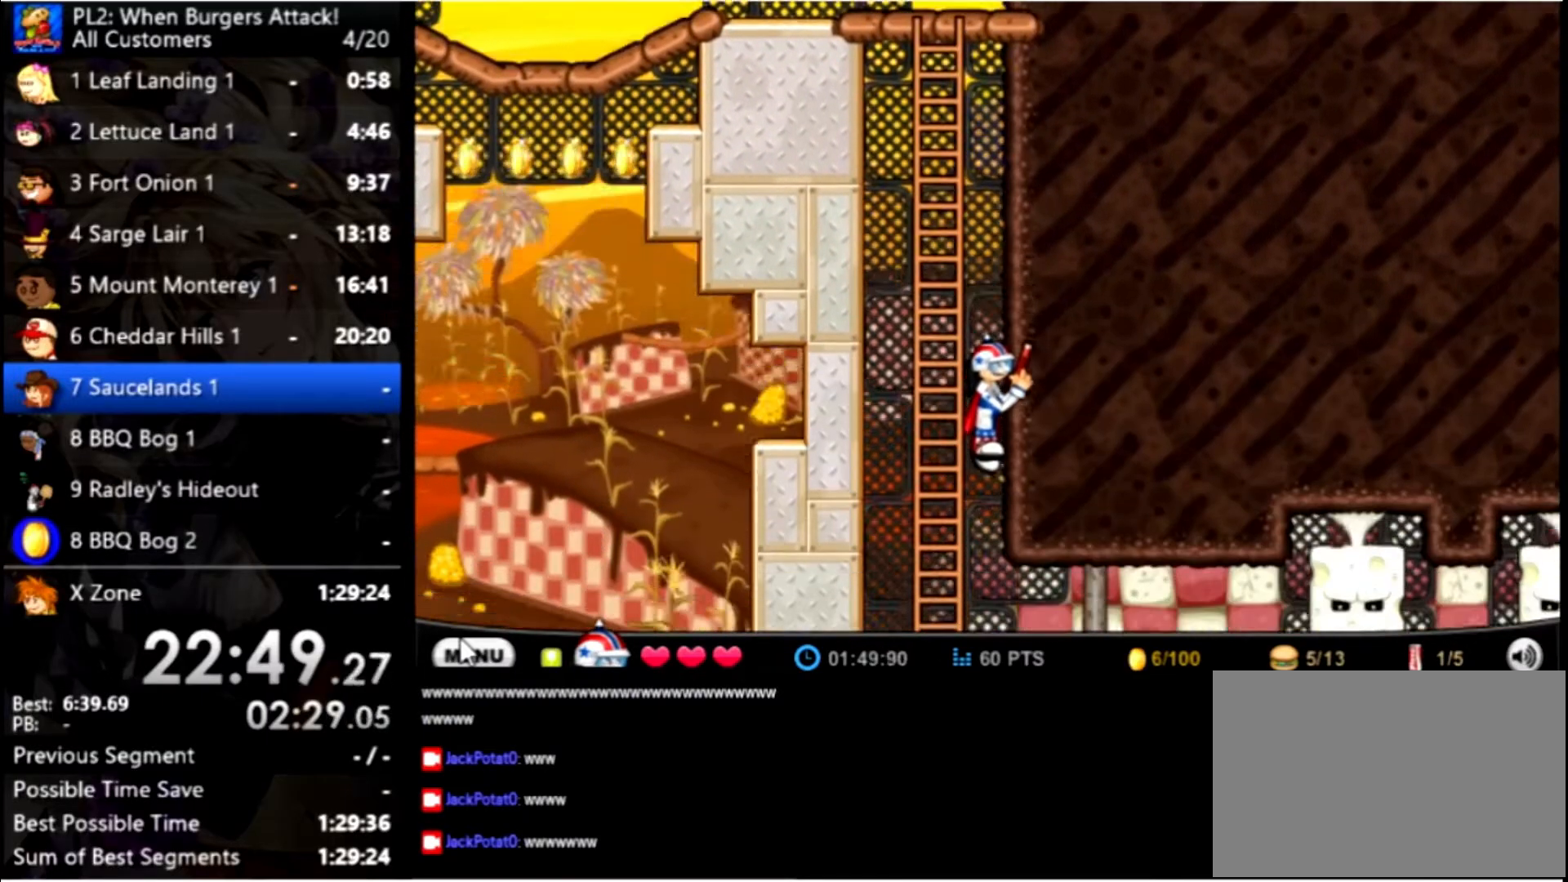
{"keys": ["right"], "mouse": [], "events": []}
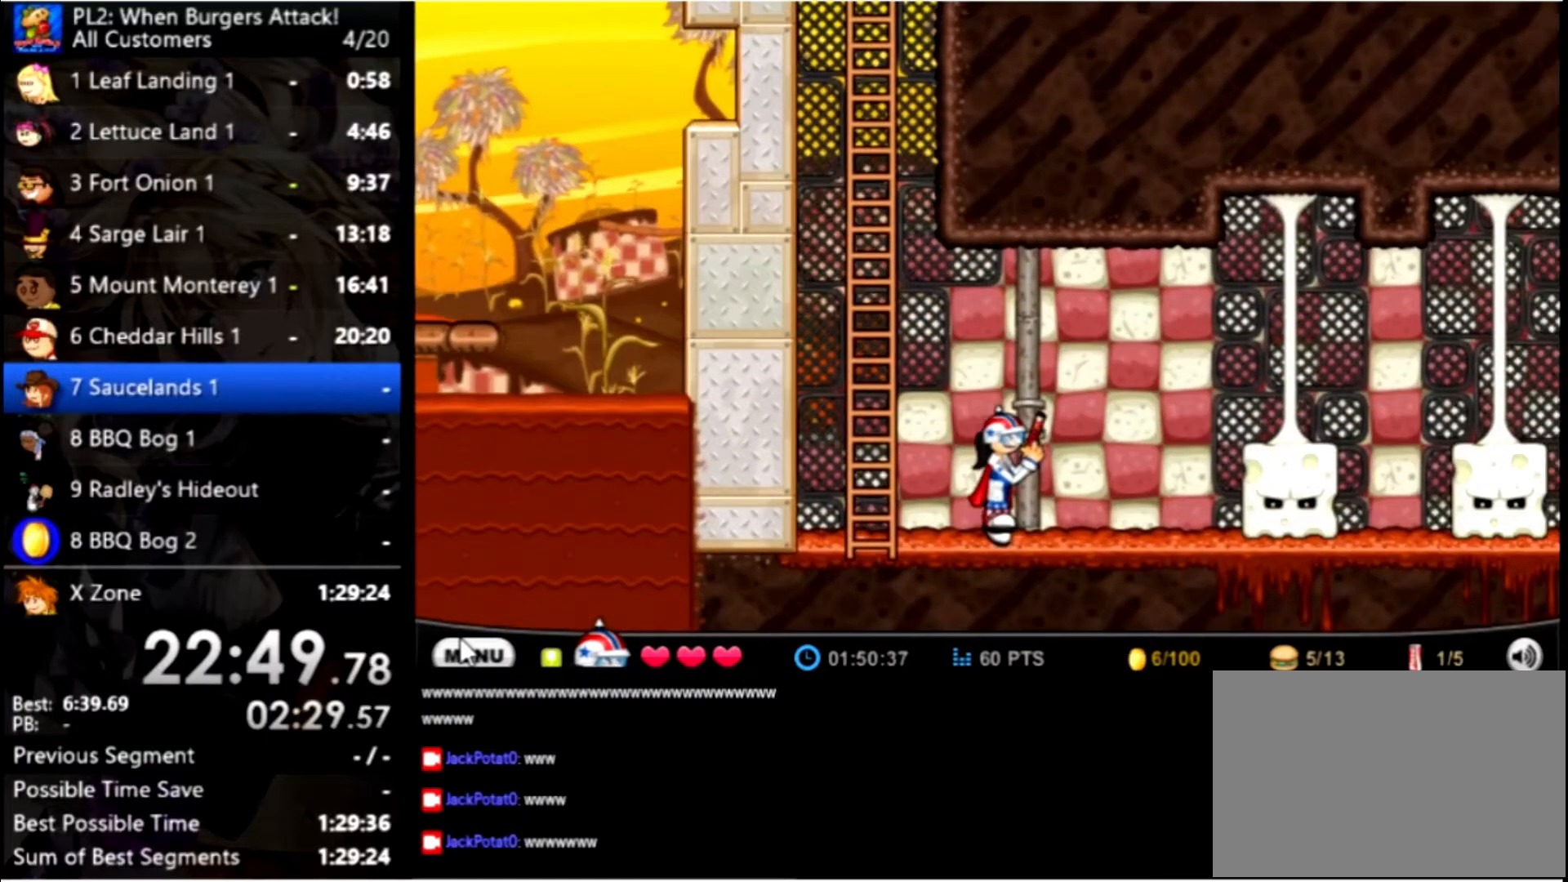
{"keys": [], "mouse": [], "events": [[400, "right", "up"]]}
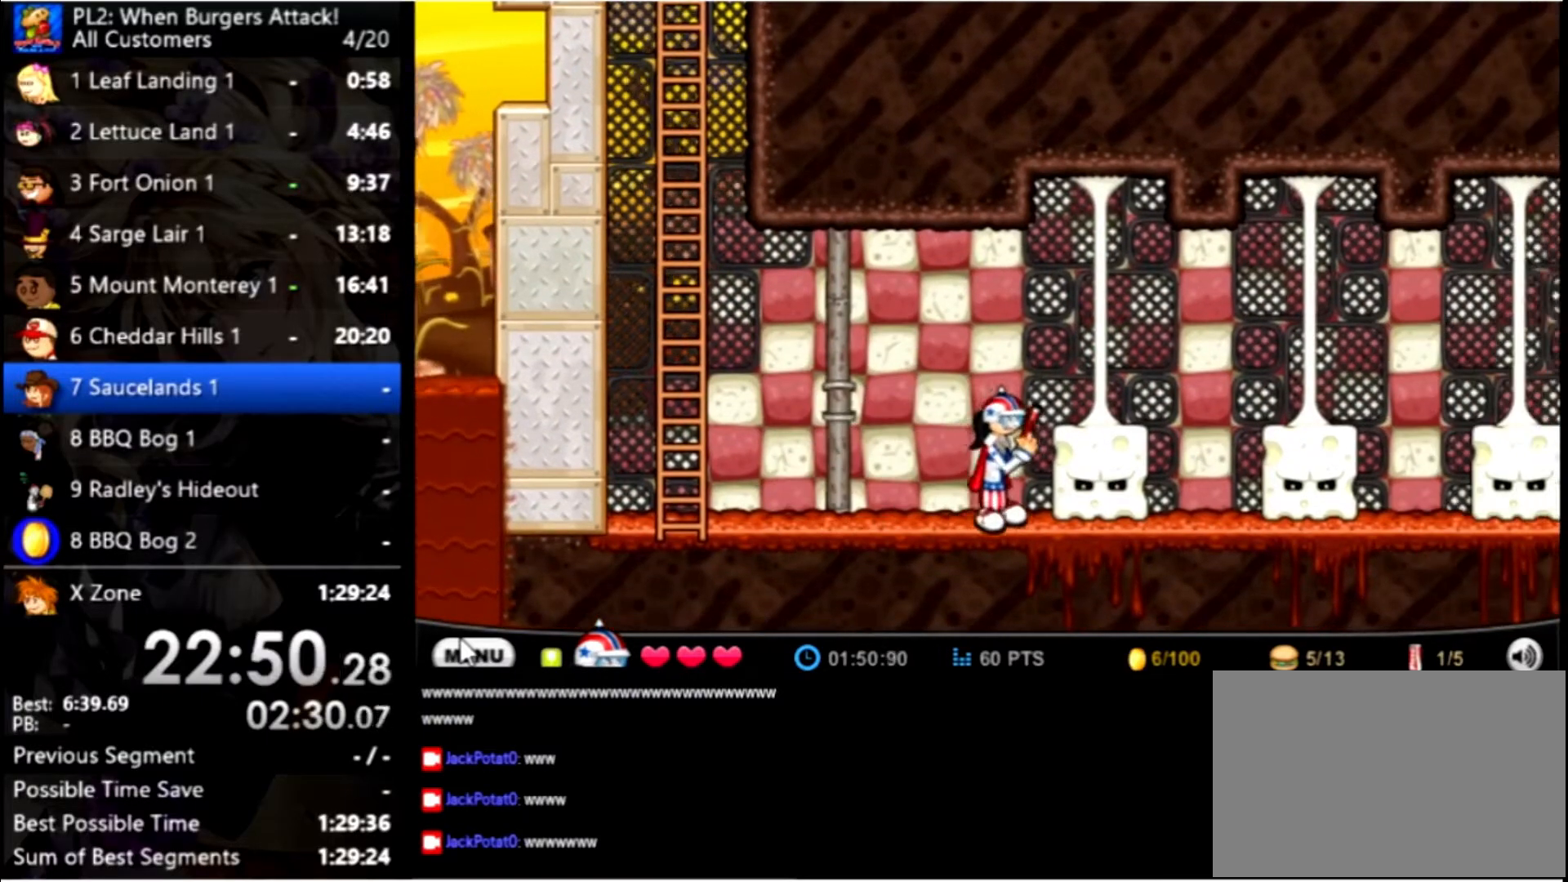
{"keys": ["right"], "mouse": [], "events": [[133, "left", "down"], [167, "left", "up"], [500, "right", "down"]]}
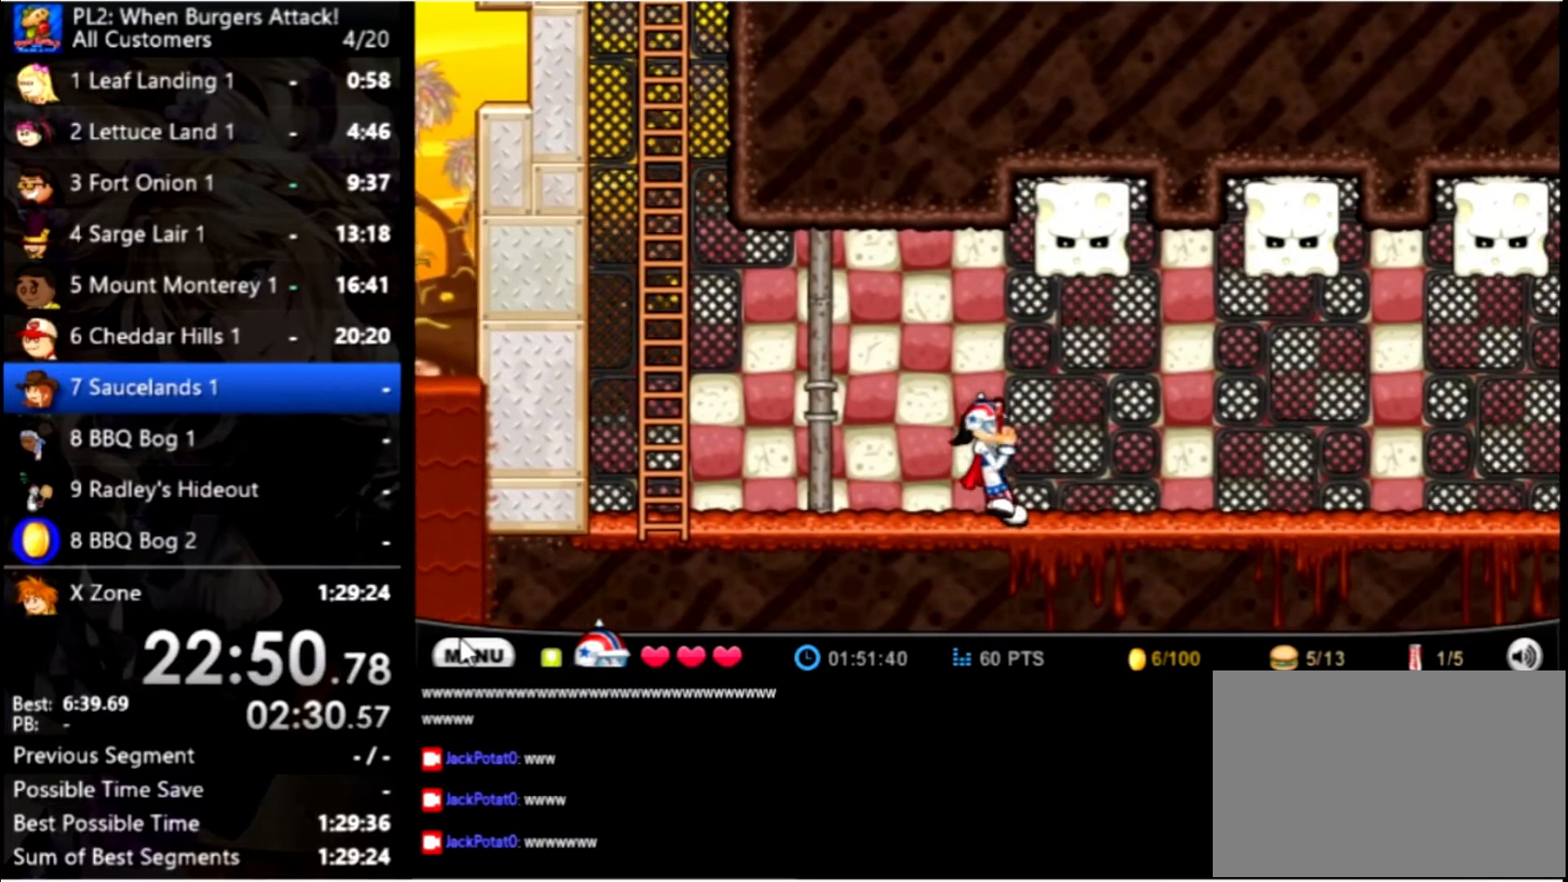
{"keys": [], "mouse": [], "events": [[466, "right", "up"]]}
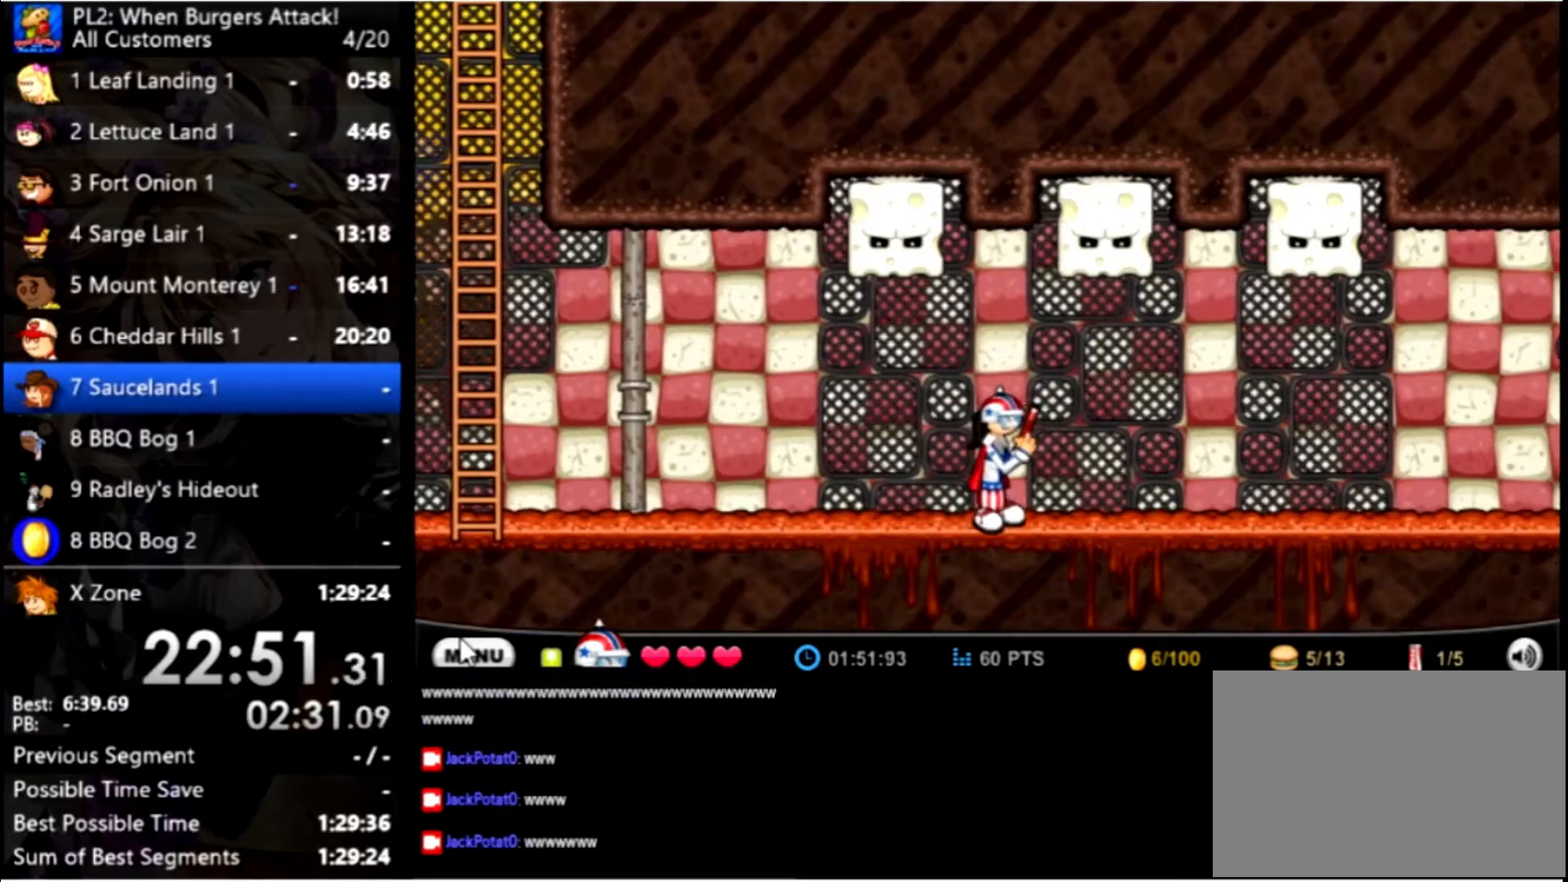
{"keys": [], "mouse": [], "events": []}
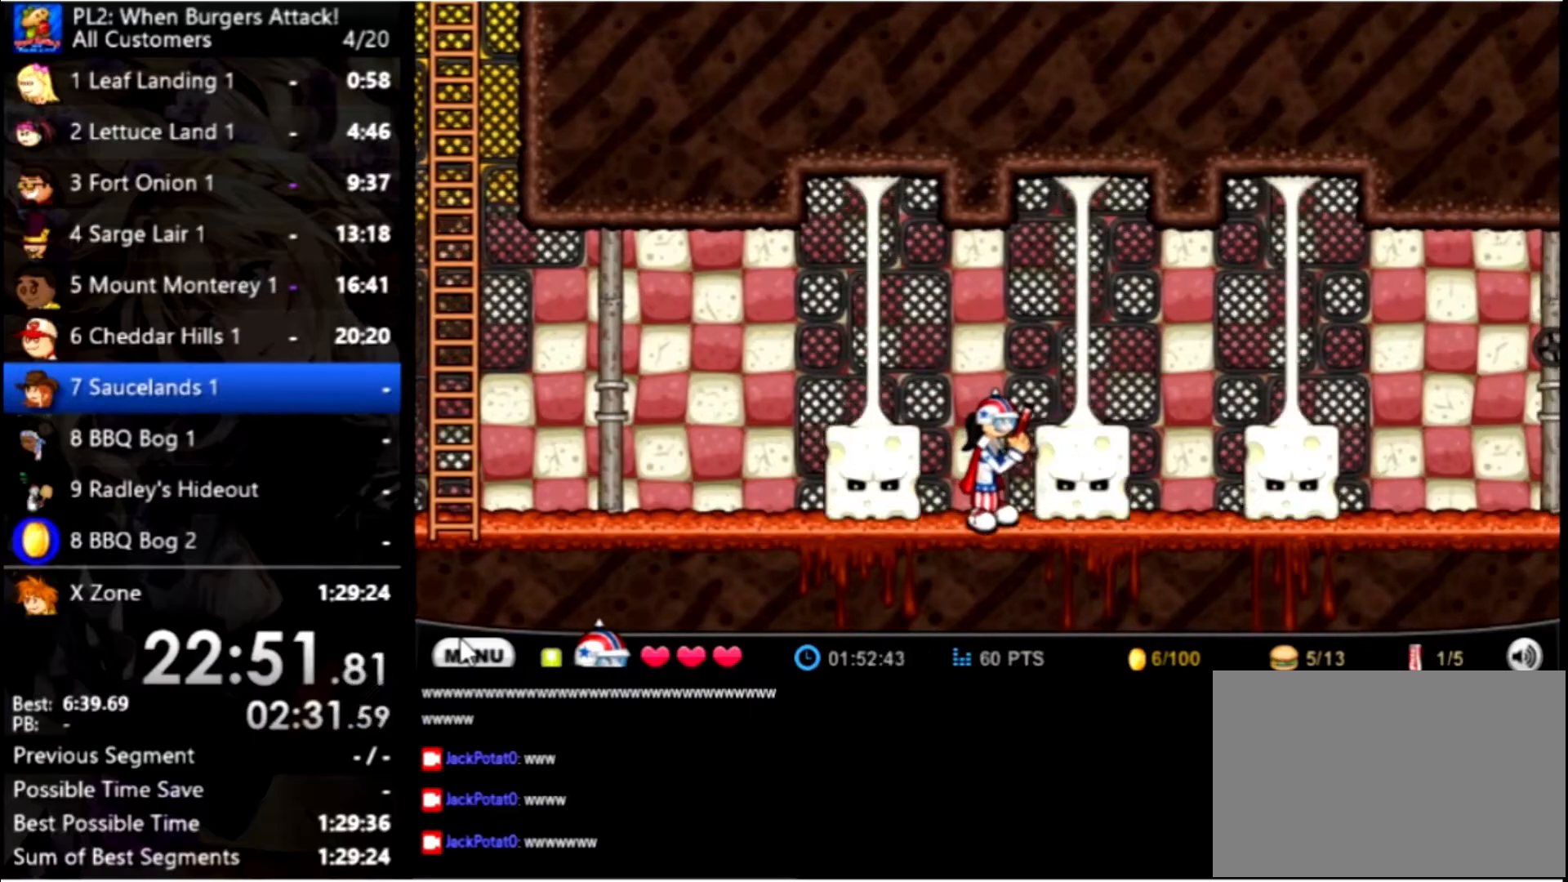
{"keys": [], "mouse": [], "events": []}
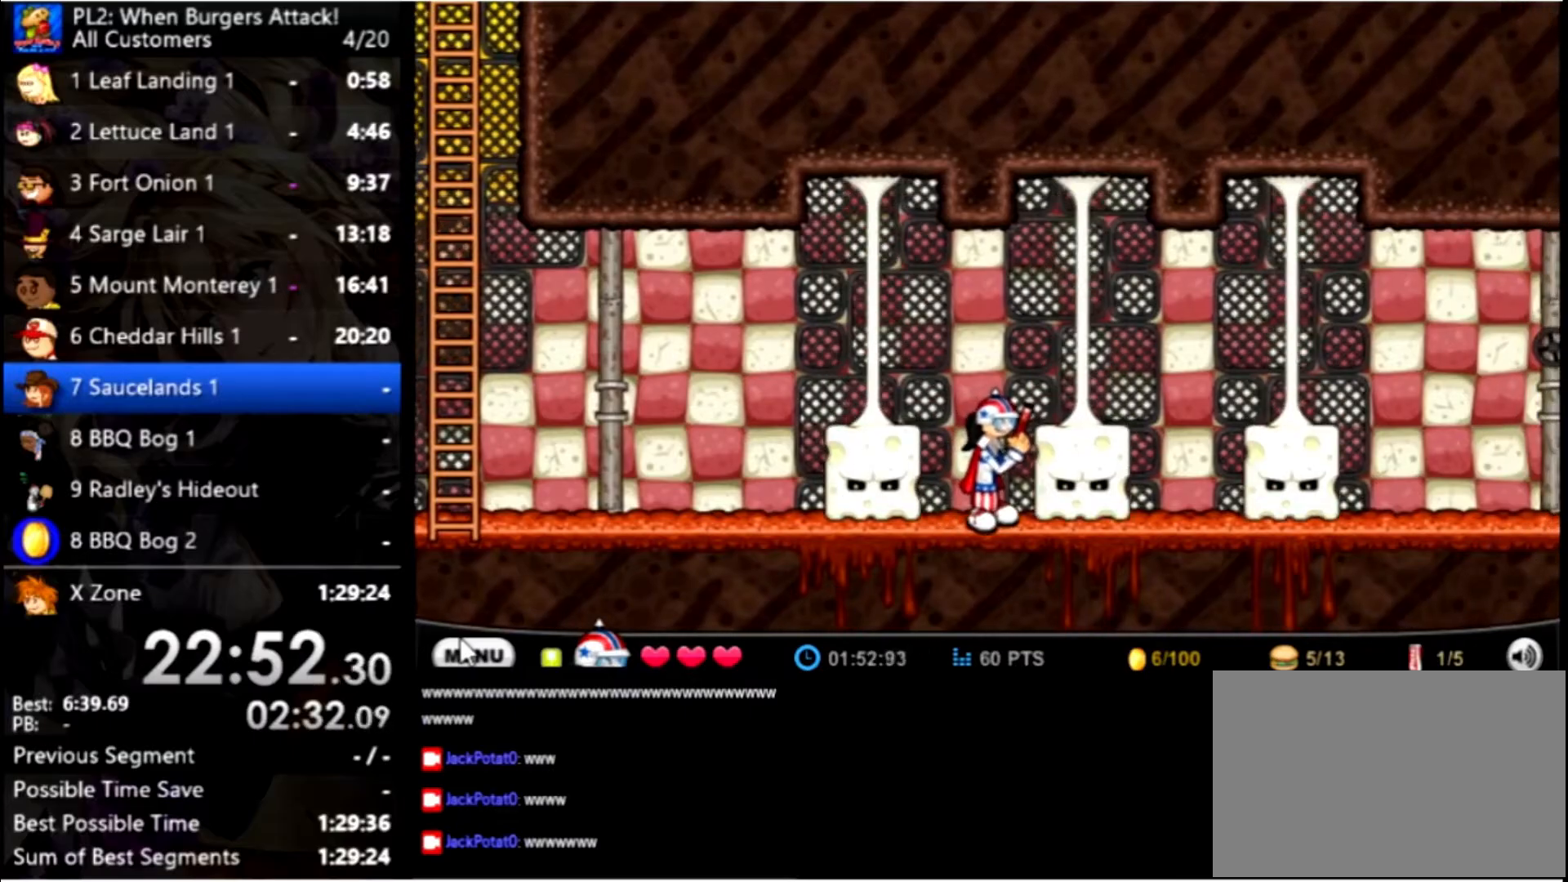
{"keys": [], "mouse": [], "events": []}
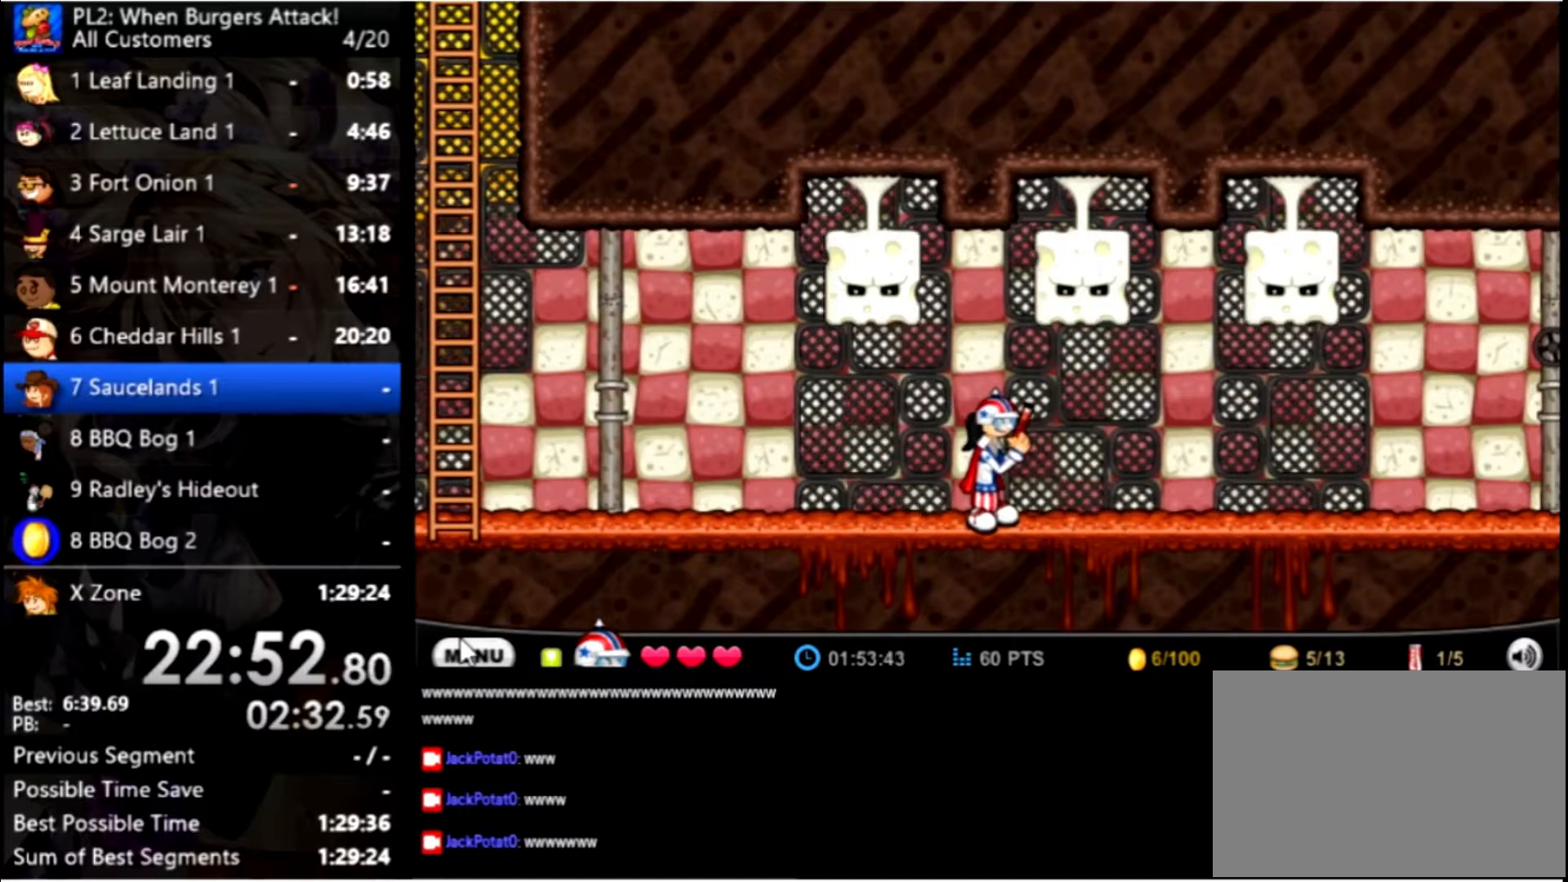
{"keys": ["right"], "mouse": [], "events": [[67, "right", "down"]]}
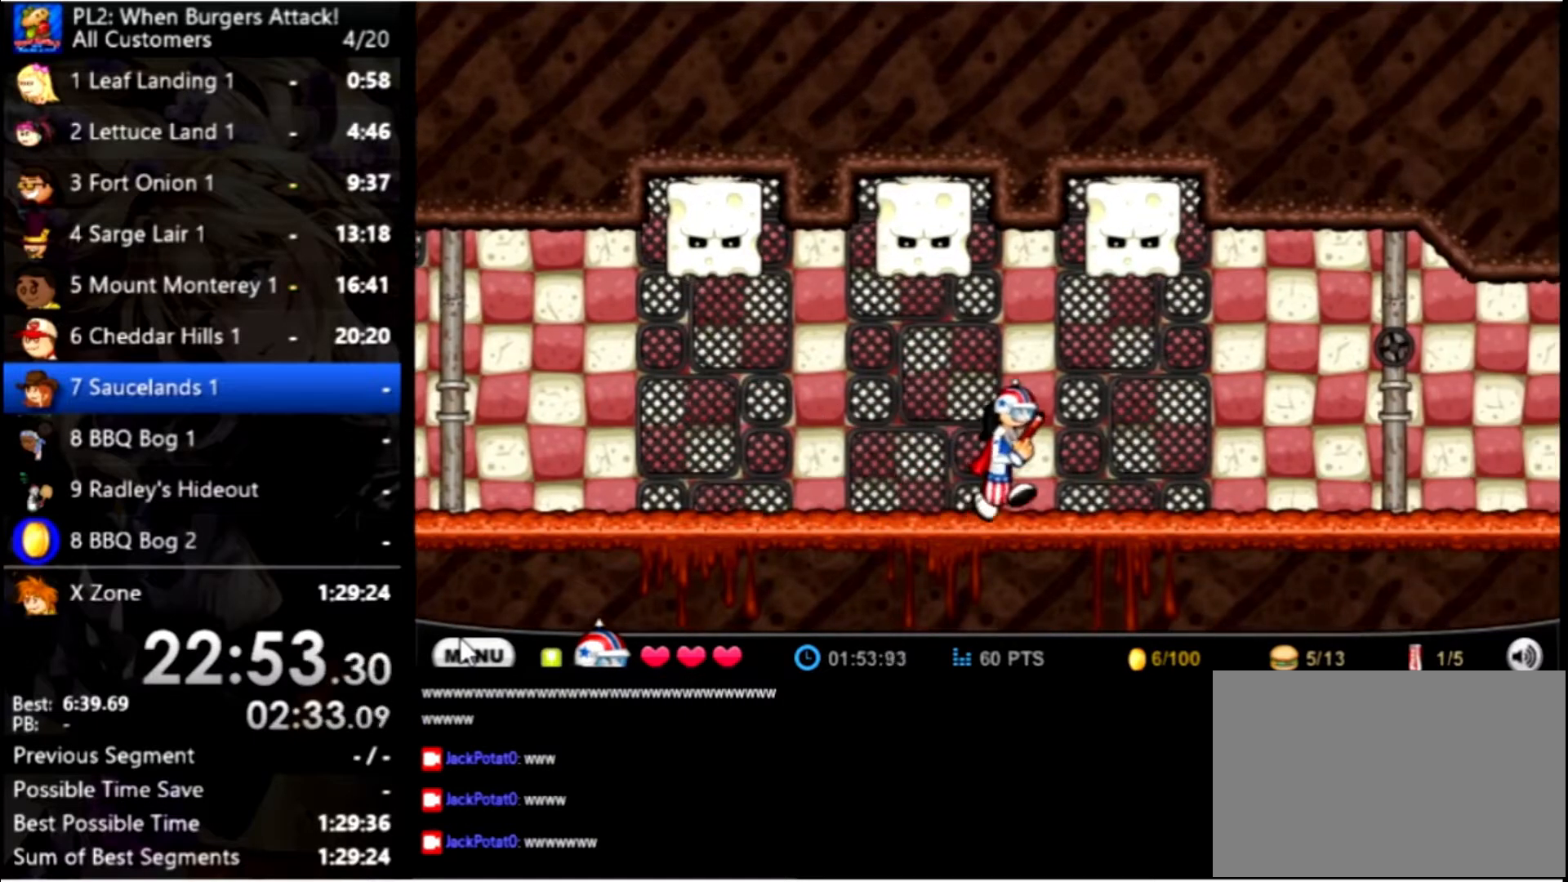
{"keys": ["right"], "mouse": [], "events": []}
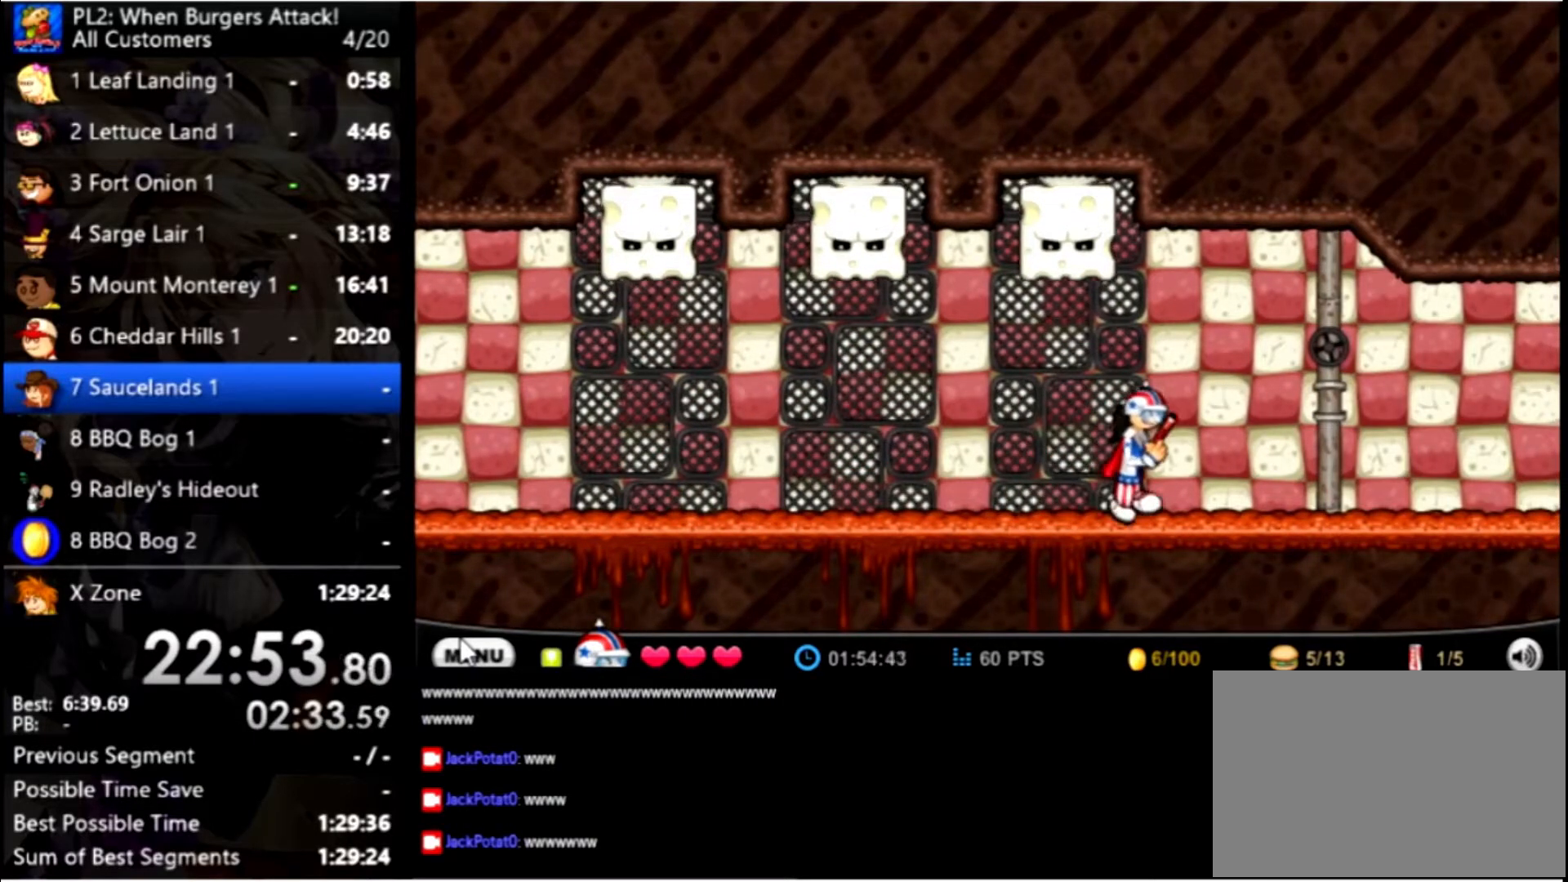
{"keys": ["right"], "mouse": [], "events": []}
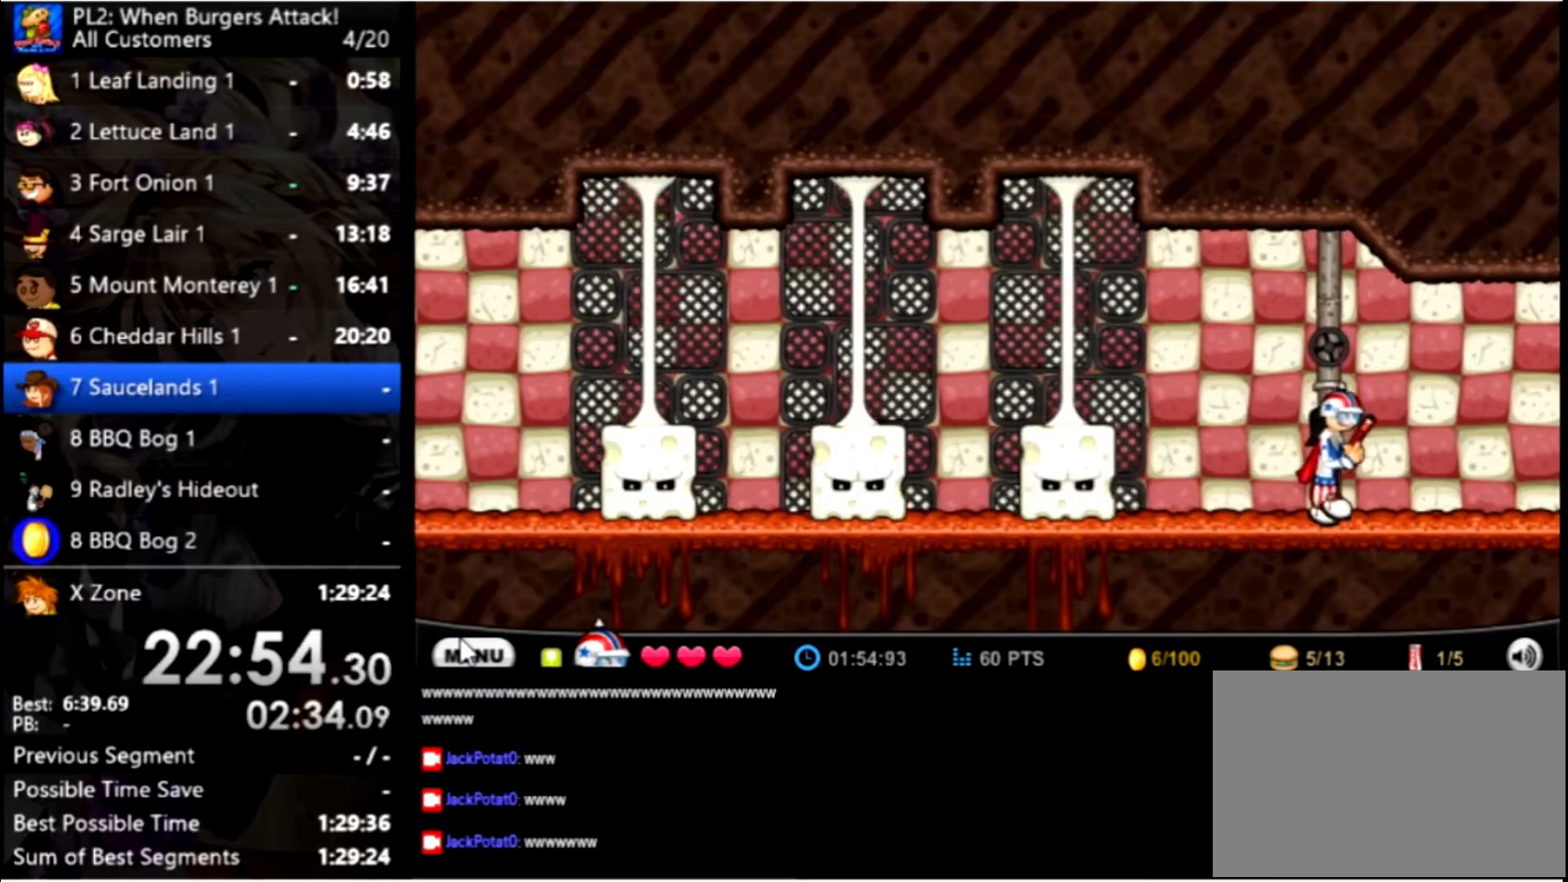
{"keys": ["right"], "mouse": [], "events": []}
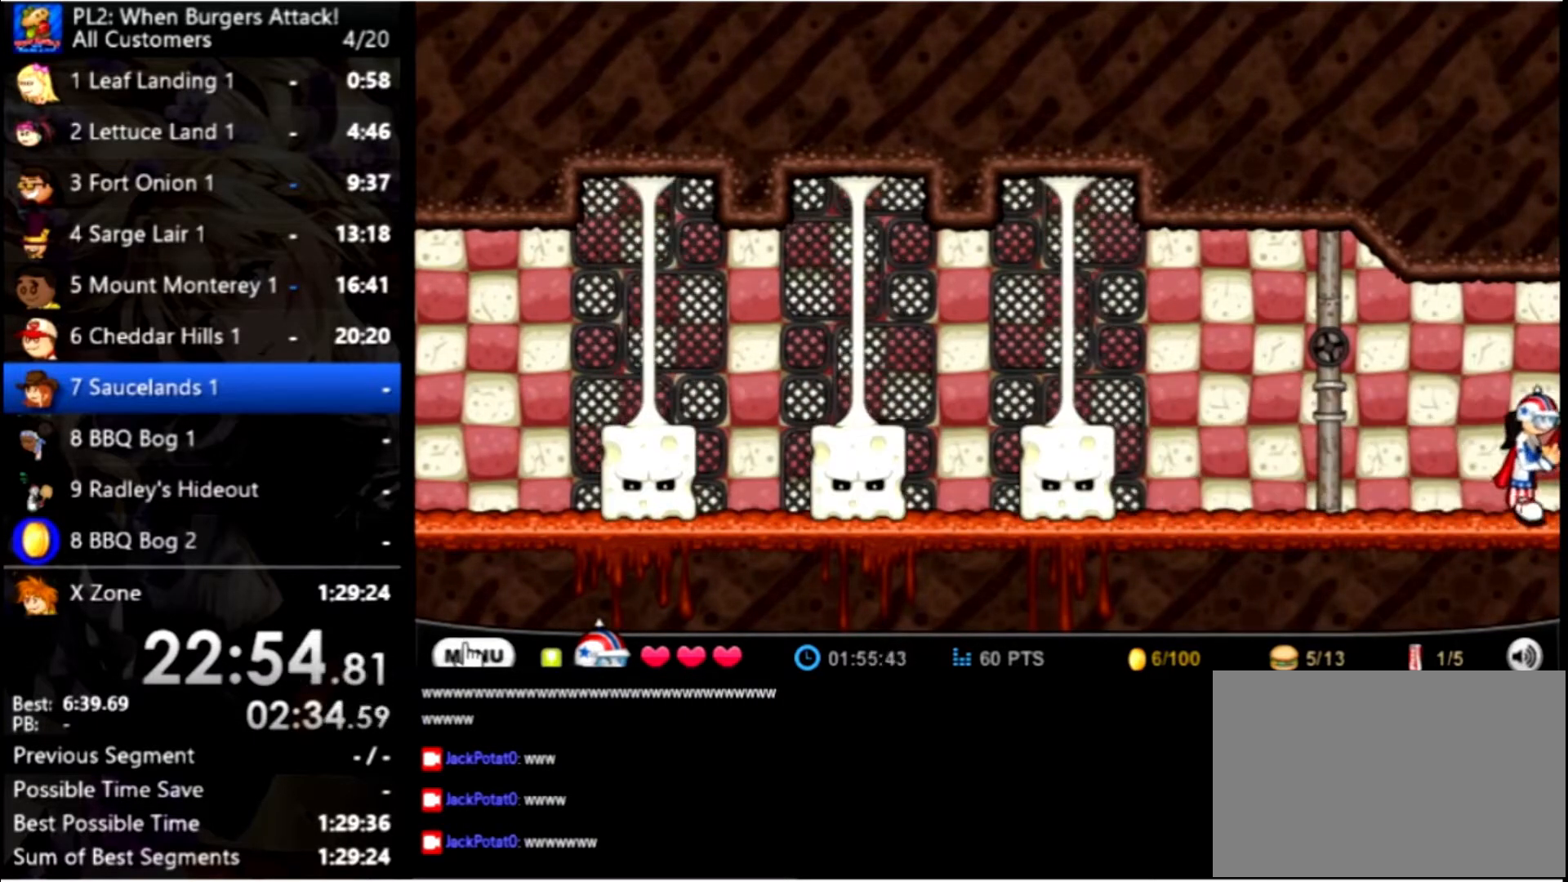
{"keys": ["right"], "mouse": [], "events": []}
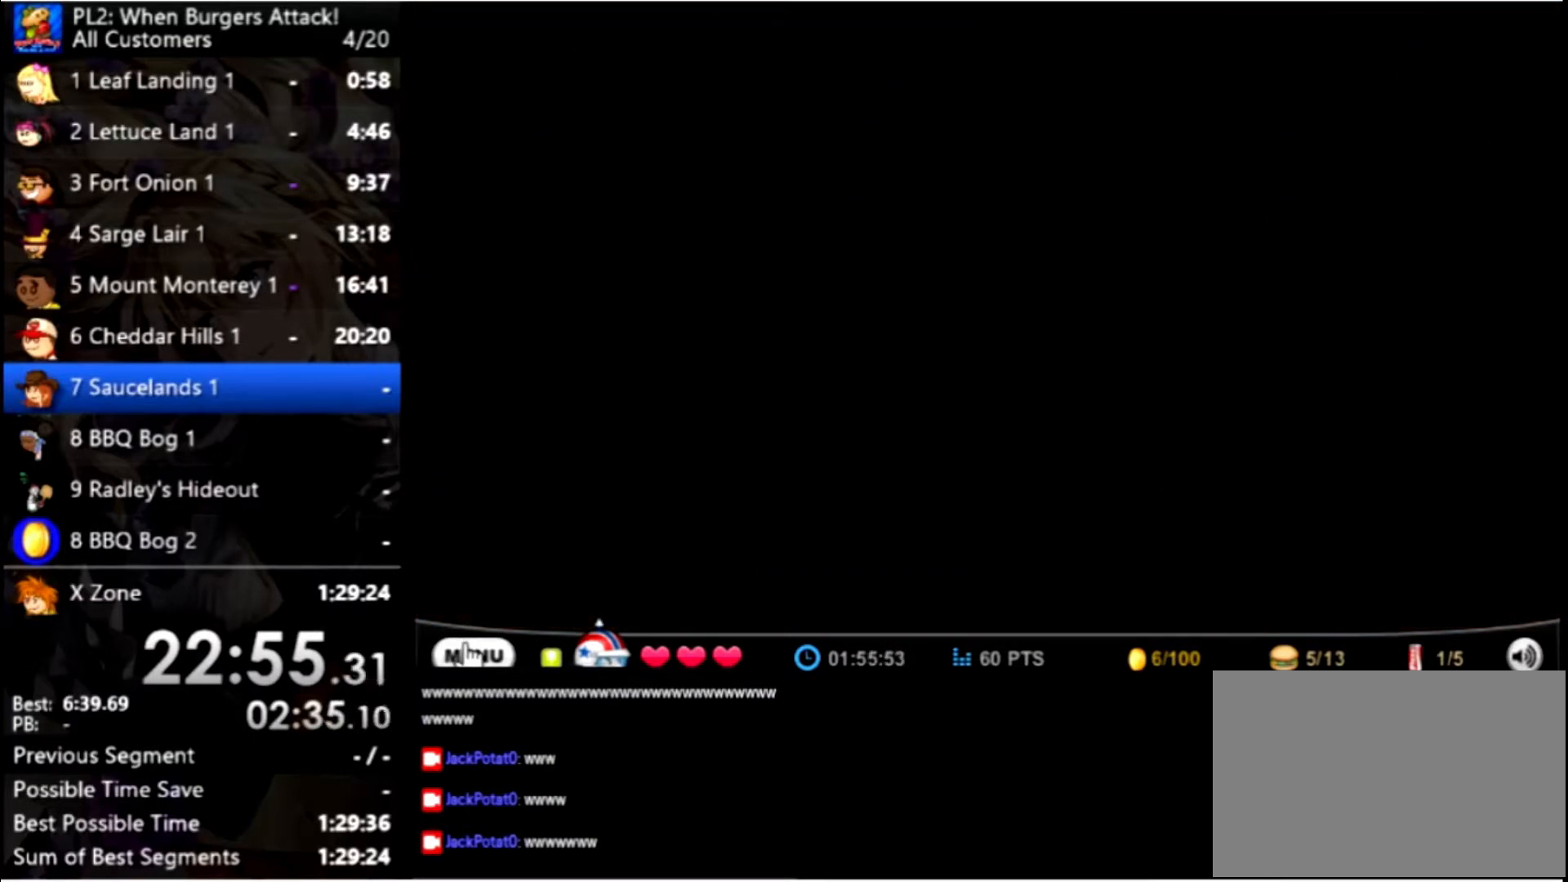
{"keys": ["right"], "mouse": [], "events": []}
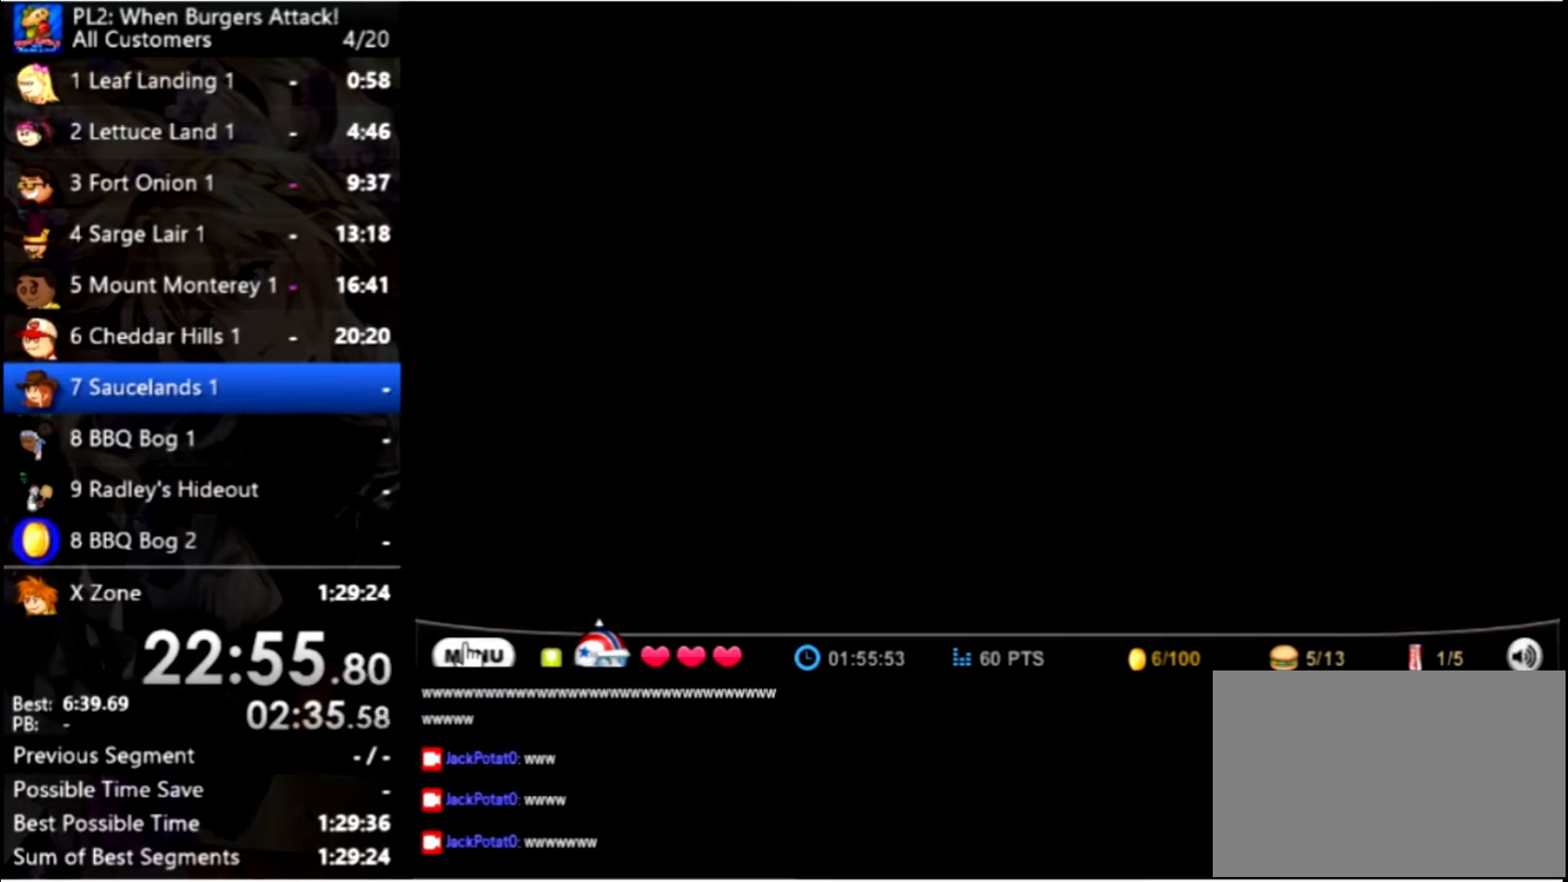
{"keys": ["right"], "mouse": [], "events": []}
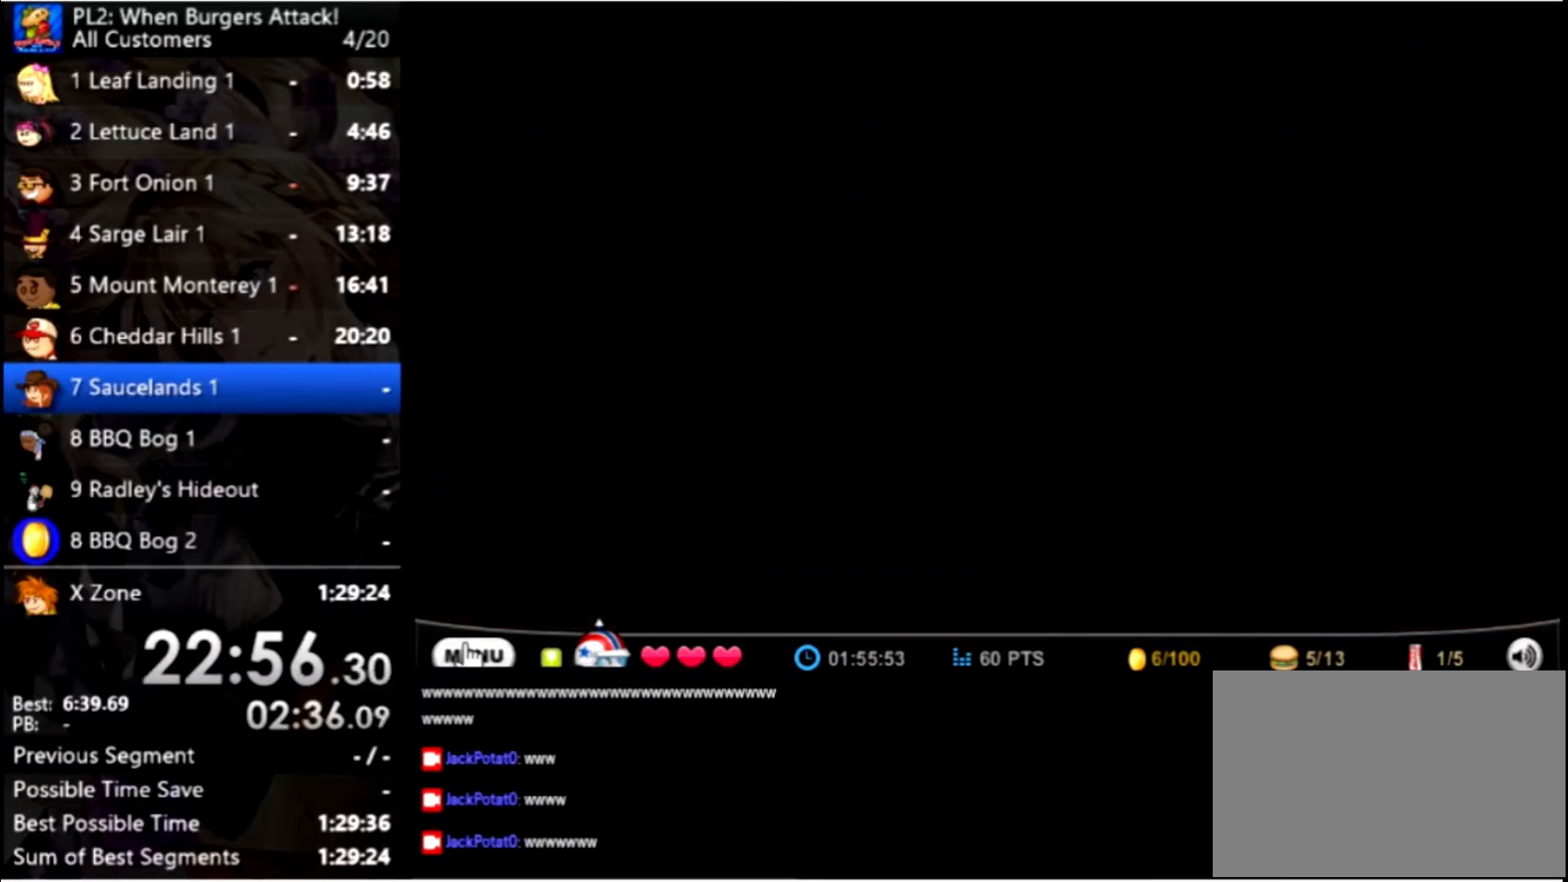
{"keys": ["right"], "mouse": [], "events": []}
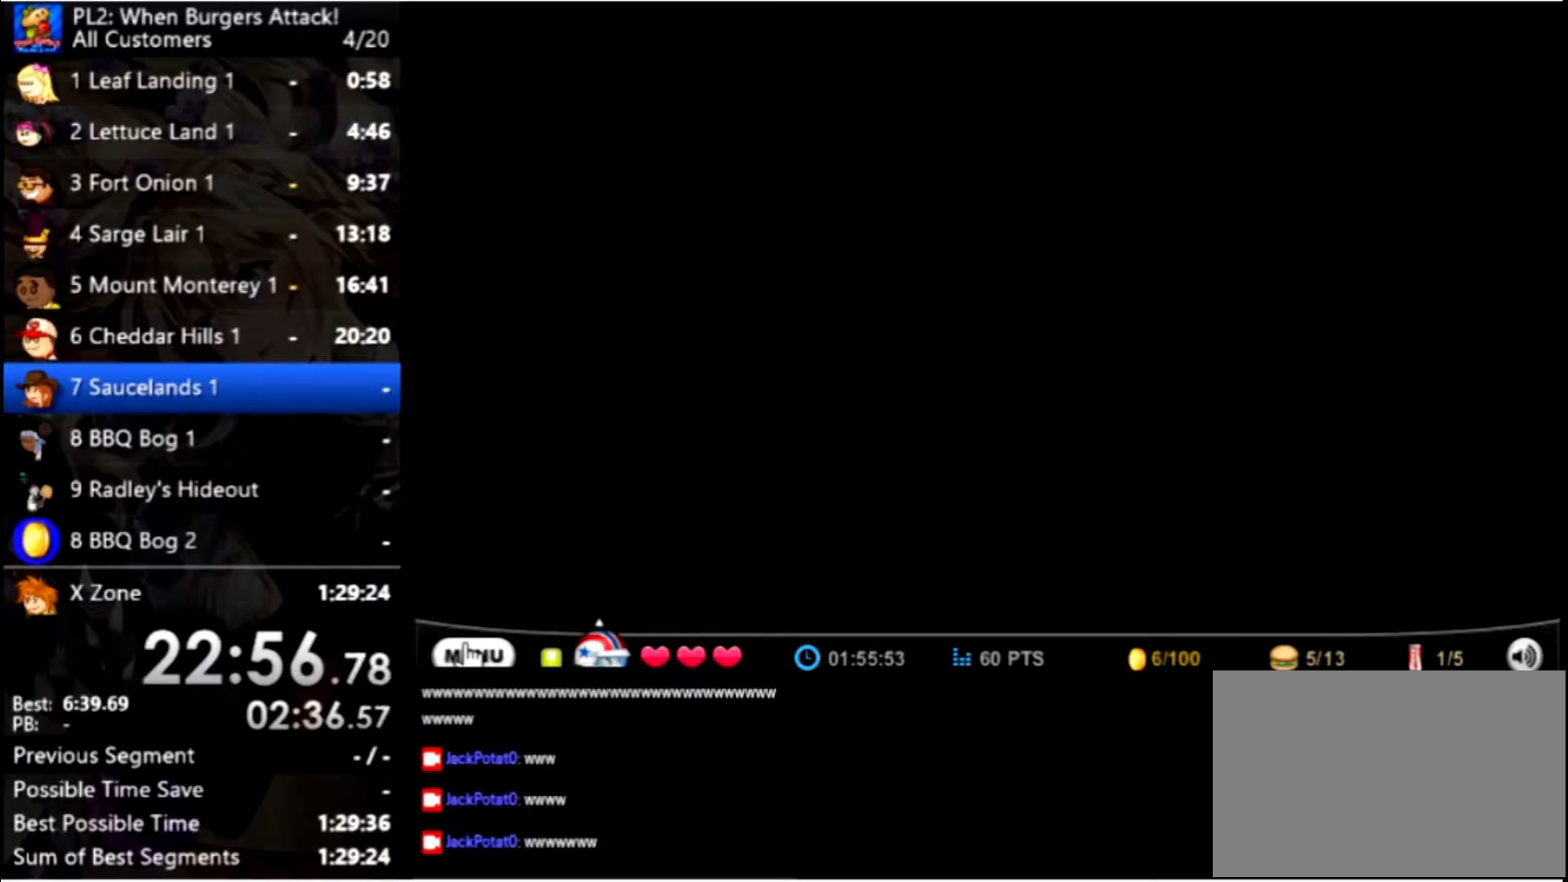
{"keys": ["right"], "mouse": [], "events": []}
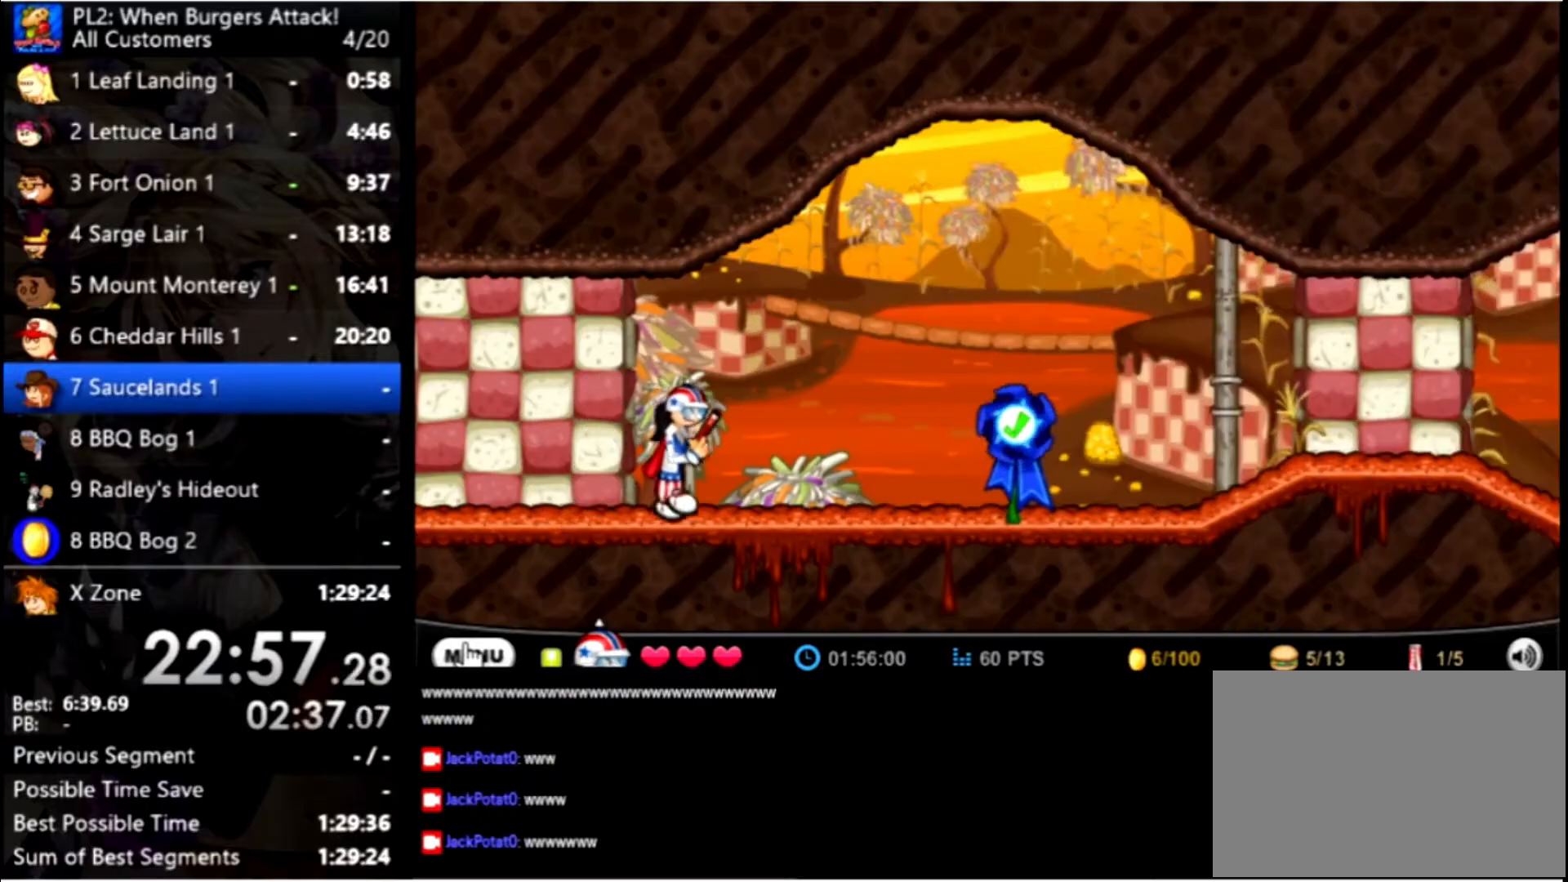
{"keys": ["right"], "mouse": [], "events": []}
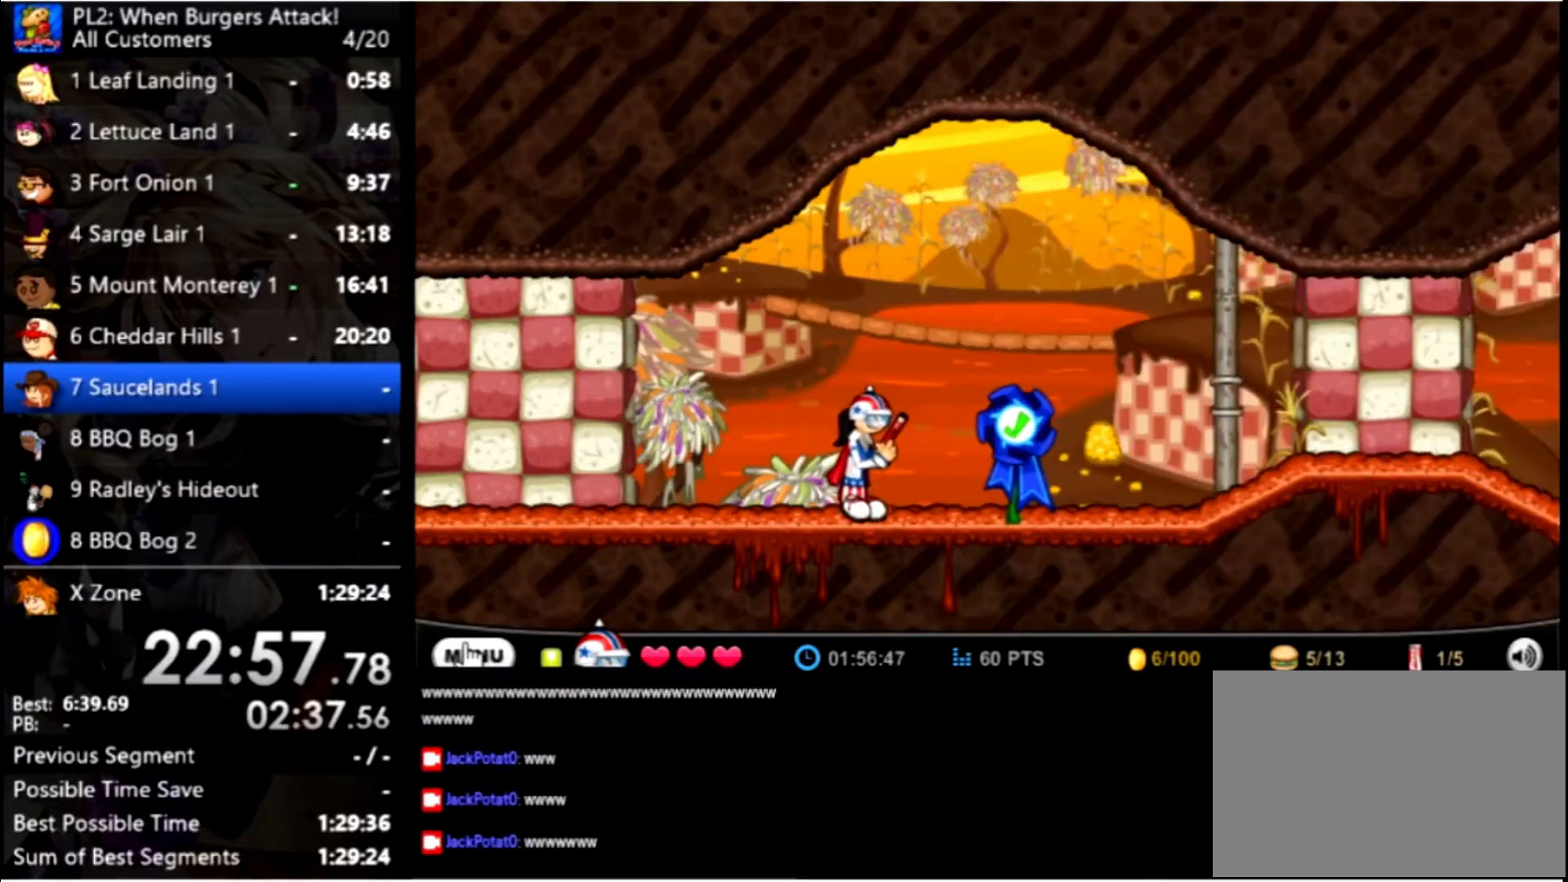
{"keys": ["right"], "mouse": [], "events": []}